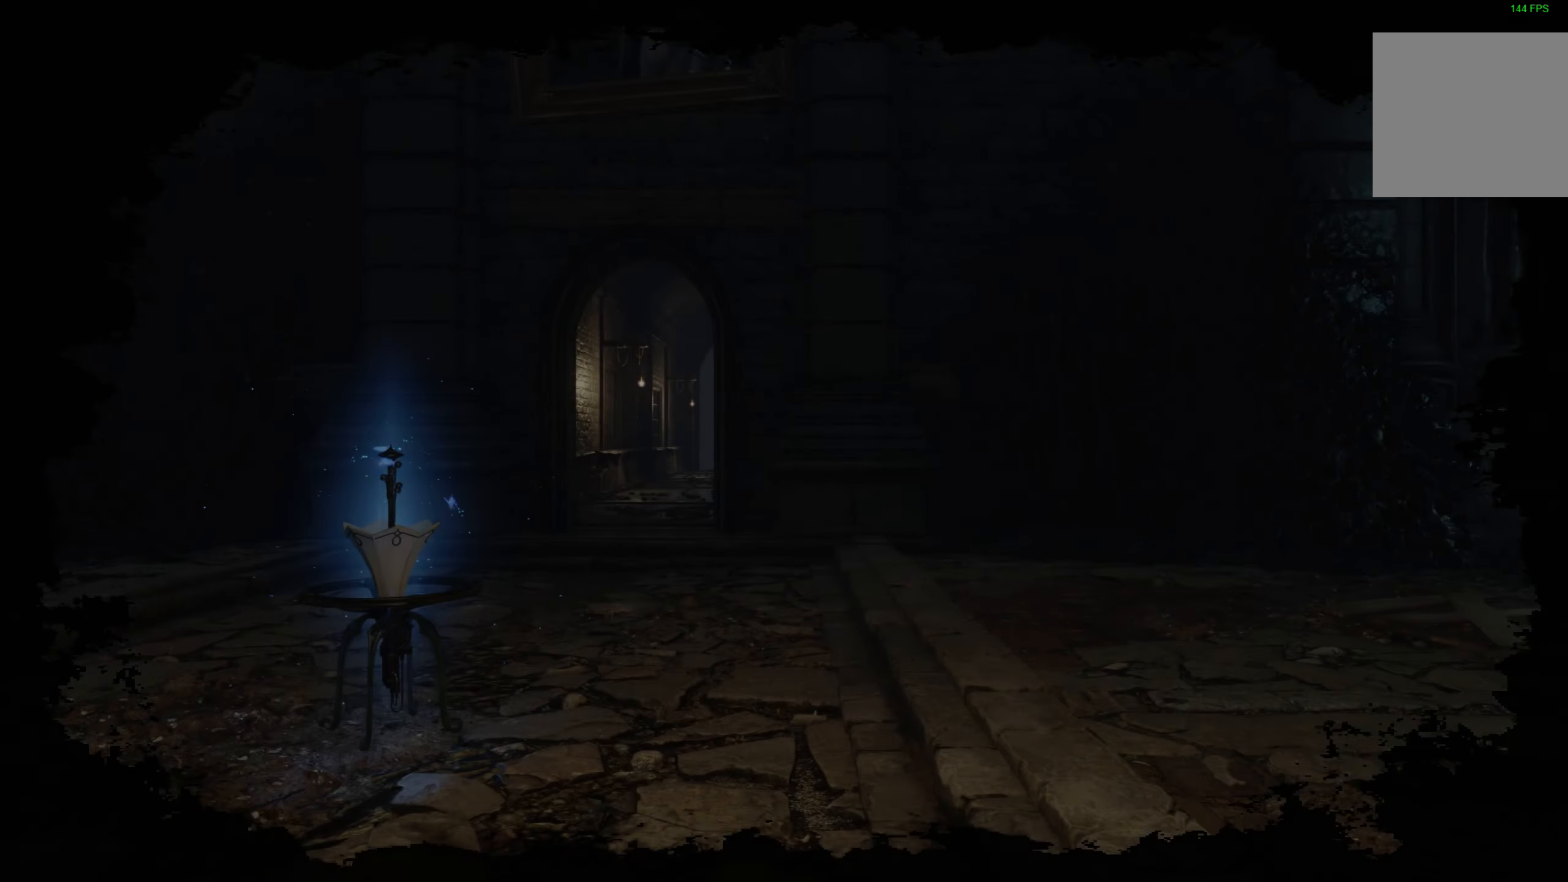
Gameplay with a controller (PlayStation layout); each line is a JSON object with the inputs held at the frame after it. "events" lists button and stick changes between this image and that frame as [ms after this image, input, new state], when the widget could be followed in between.
{"buttons": [], "left_stick": "center", "right_stick": "right", "events": [[266, "right_stick", "right"], [317, "left_stick", "down-right"], [433, "left_stick", "center"]]}
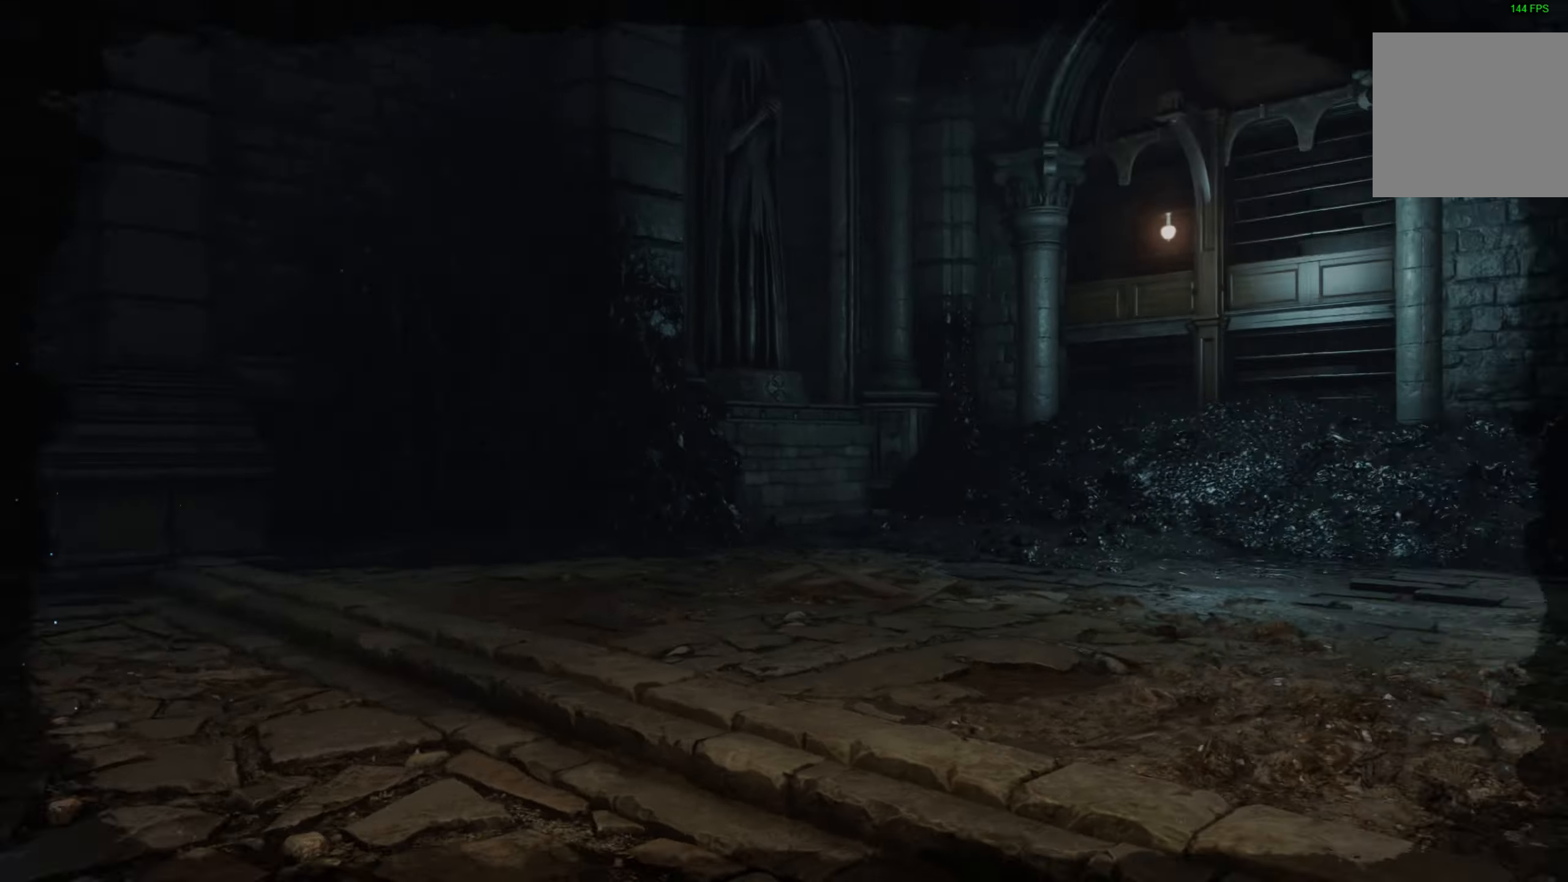
{"buttons": [], "left_stick": "center", "right_stick": "center", "events": [[283, "right_stick", "center"]]}
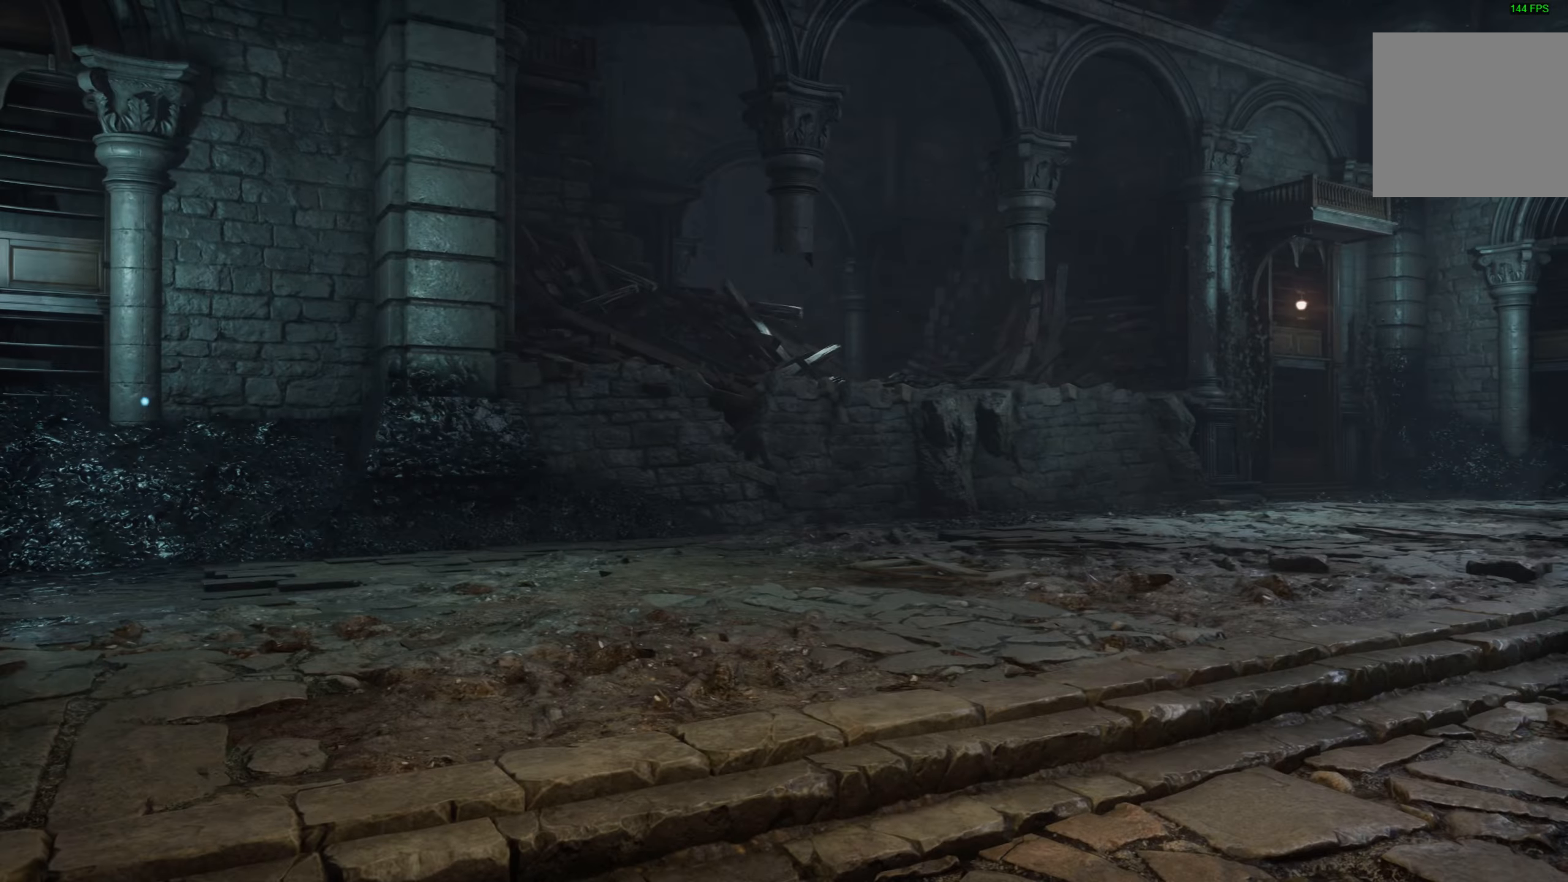
{"buttons": [], "left_stick": "center", "right_stick": "center", "events": [[100, "right_stick", "right"], [367, "right_stick", "center"]]}
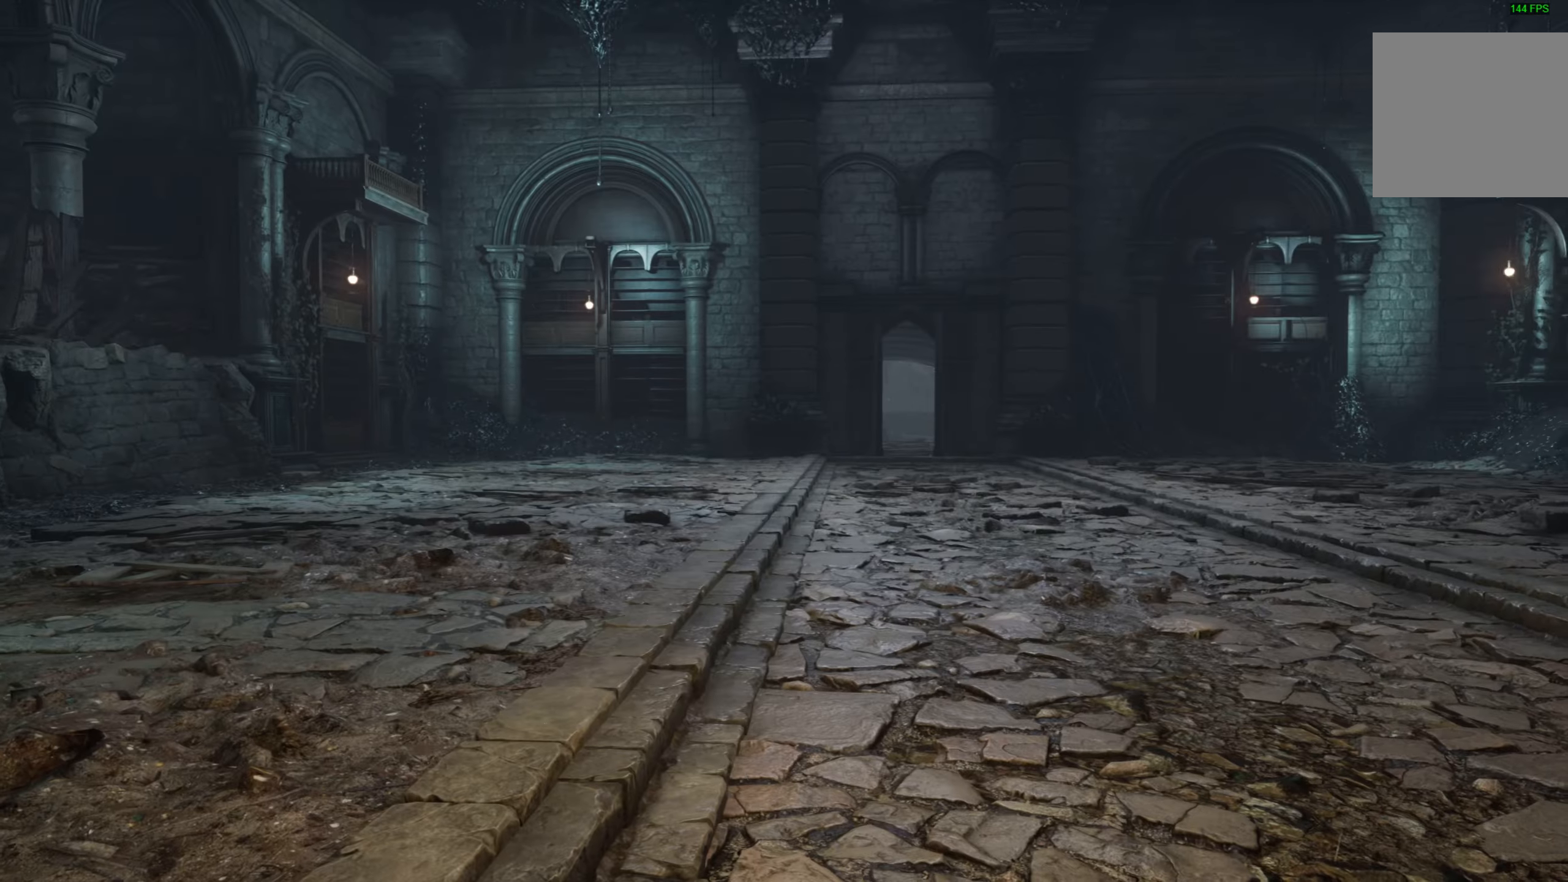
{"buttons": [], "left_stick": "center", "right_stick": "center", "events": []}
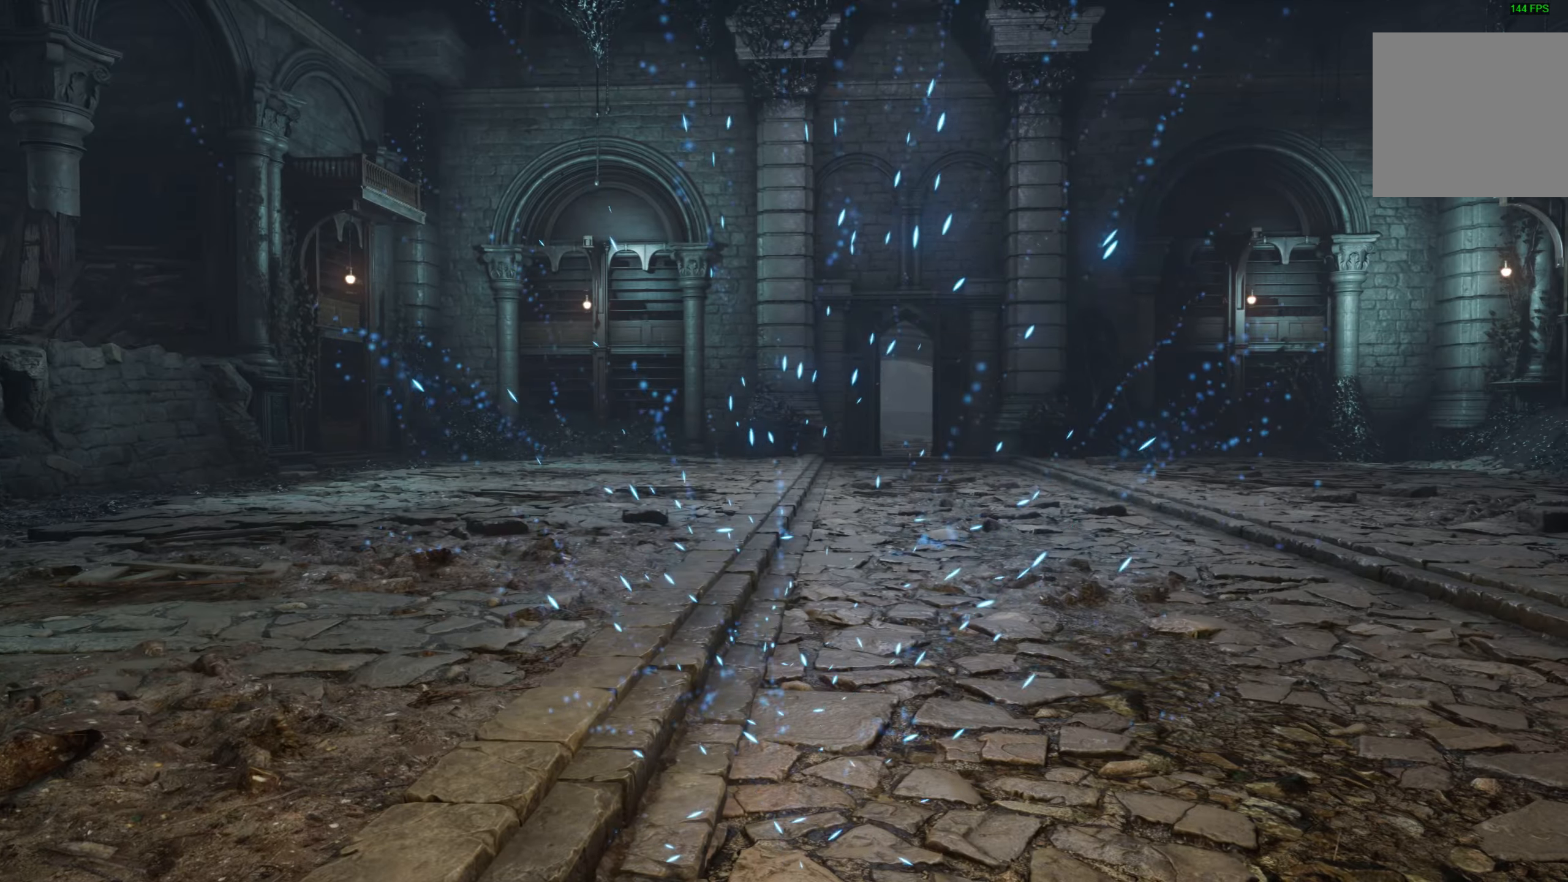
{"buttons": [], "left_stick": "center", "right_stick": "center", "events": [[50, "right_stick", "right"], [233, "right_stick", "center"]]}
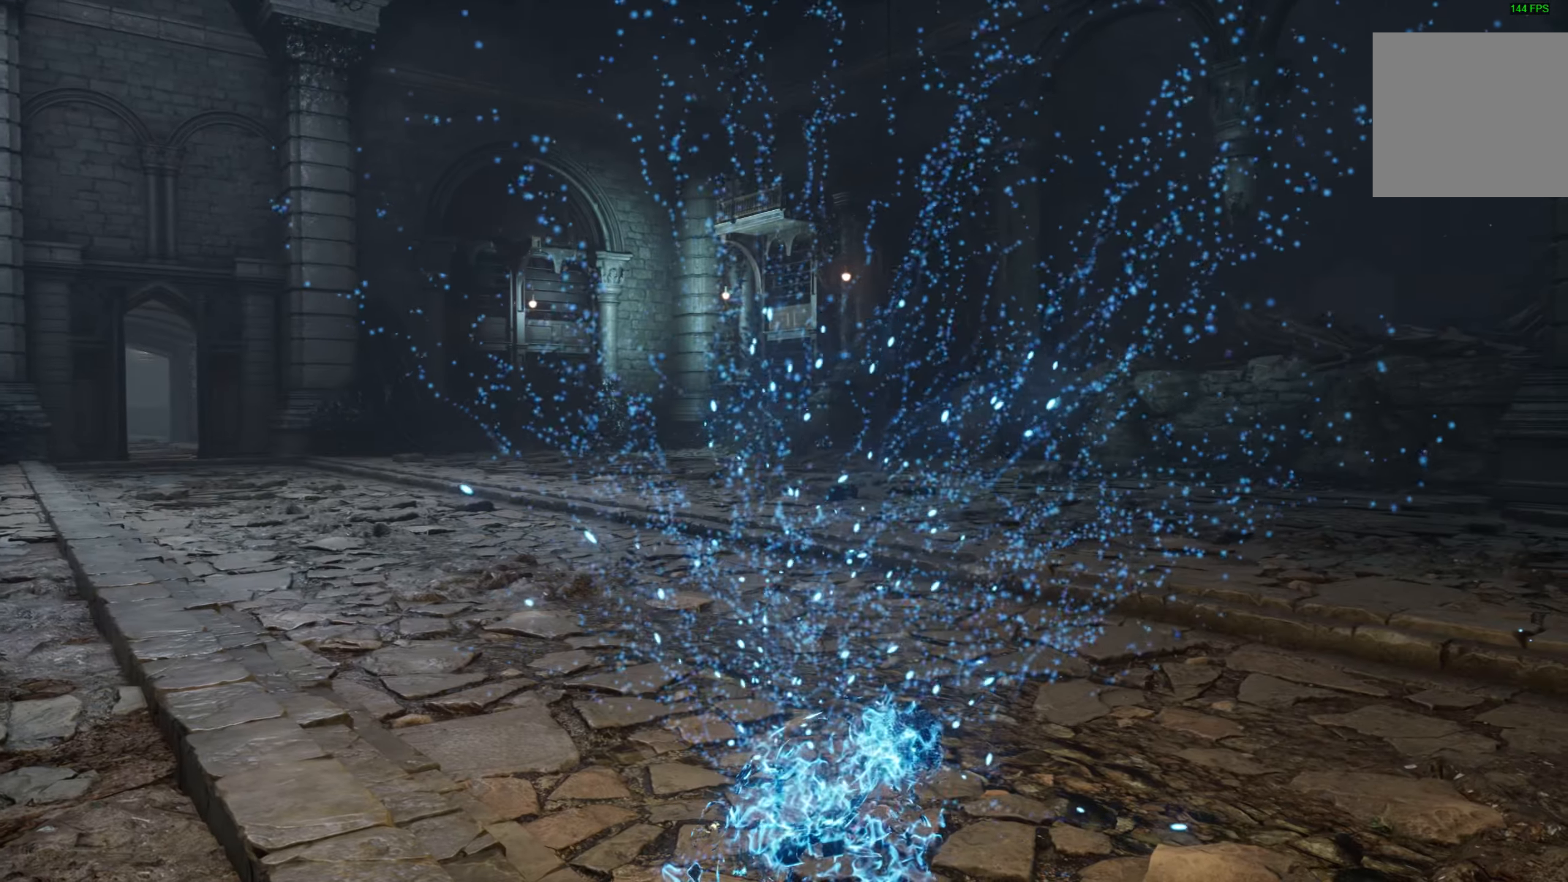
{"buttons": [], "left_stick": "center", "right_stick": "right", "events": [[250, "right_stick", "right"]]}
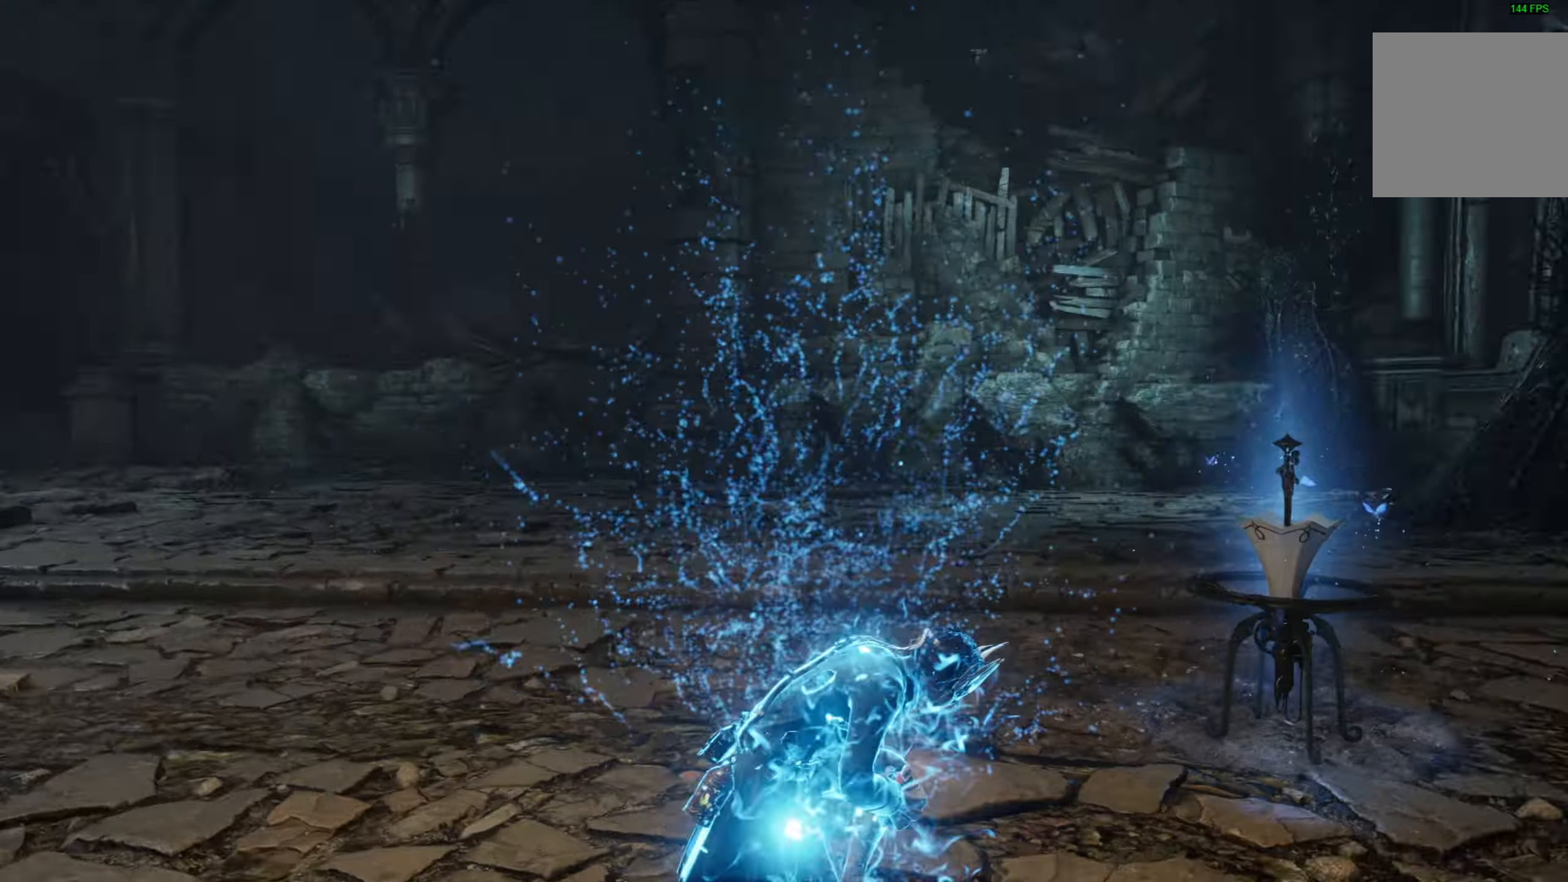
{"buttons": [], "left_stick": "center", "right_stick": "right", "events": [[100, "right_stick", "center"], [383, "right_stick", "right"]]}
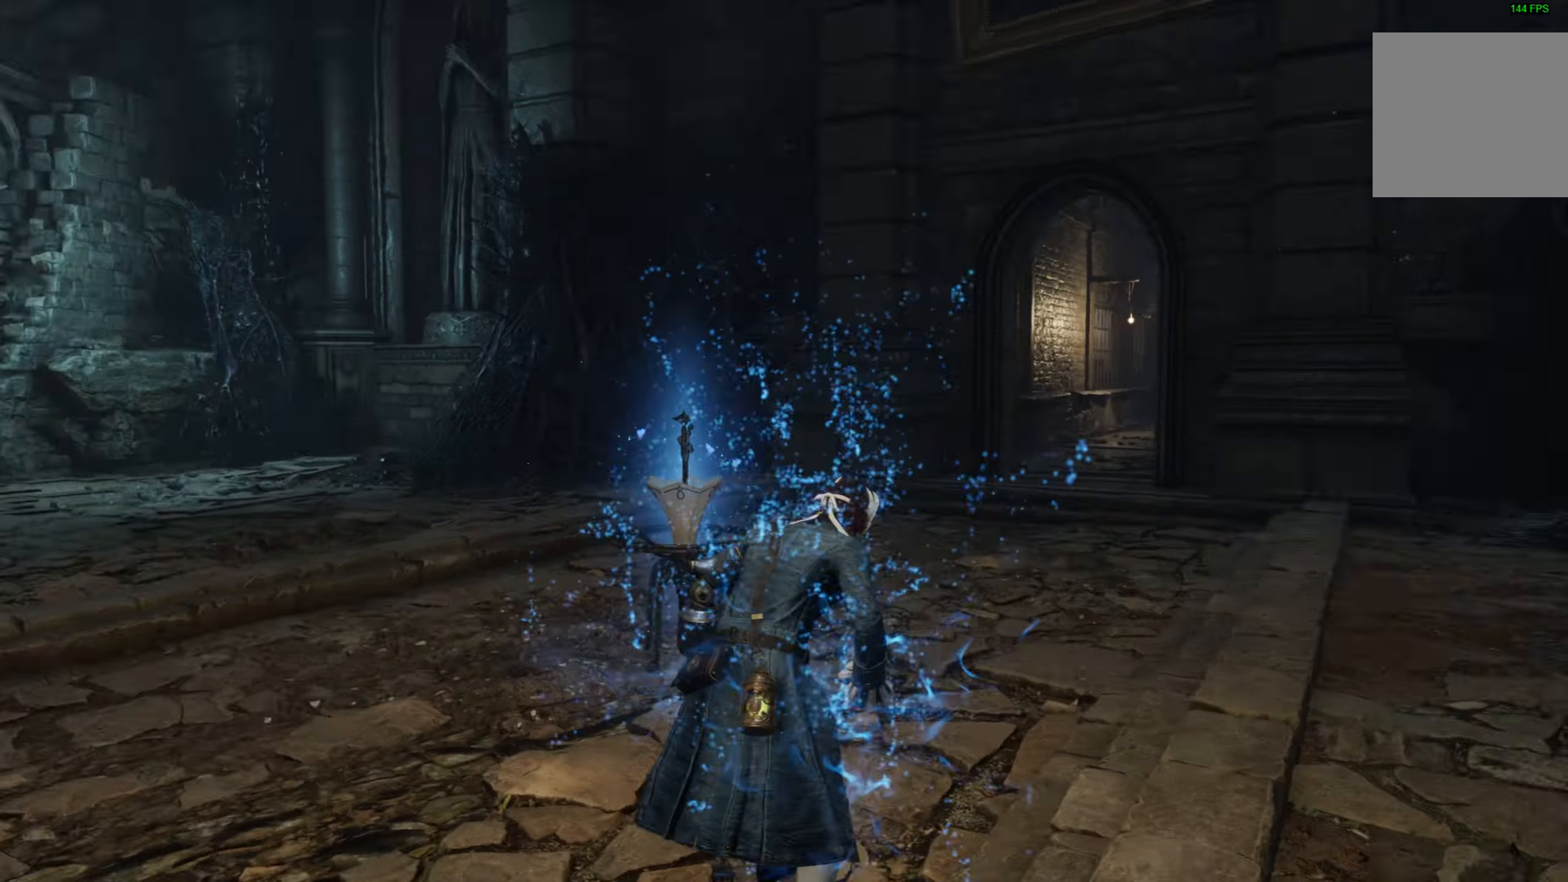
{"buttons": [], "left_stick": "down", "right_stick": "center", "events": [[17, "right_stick", "center"], [150, "left_stick", "down"]]}
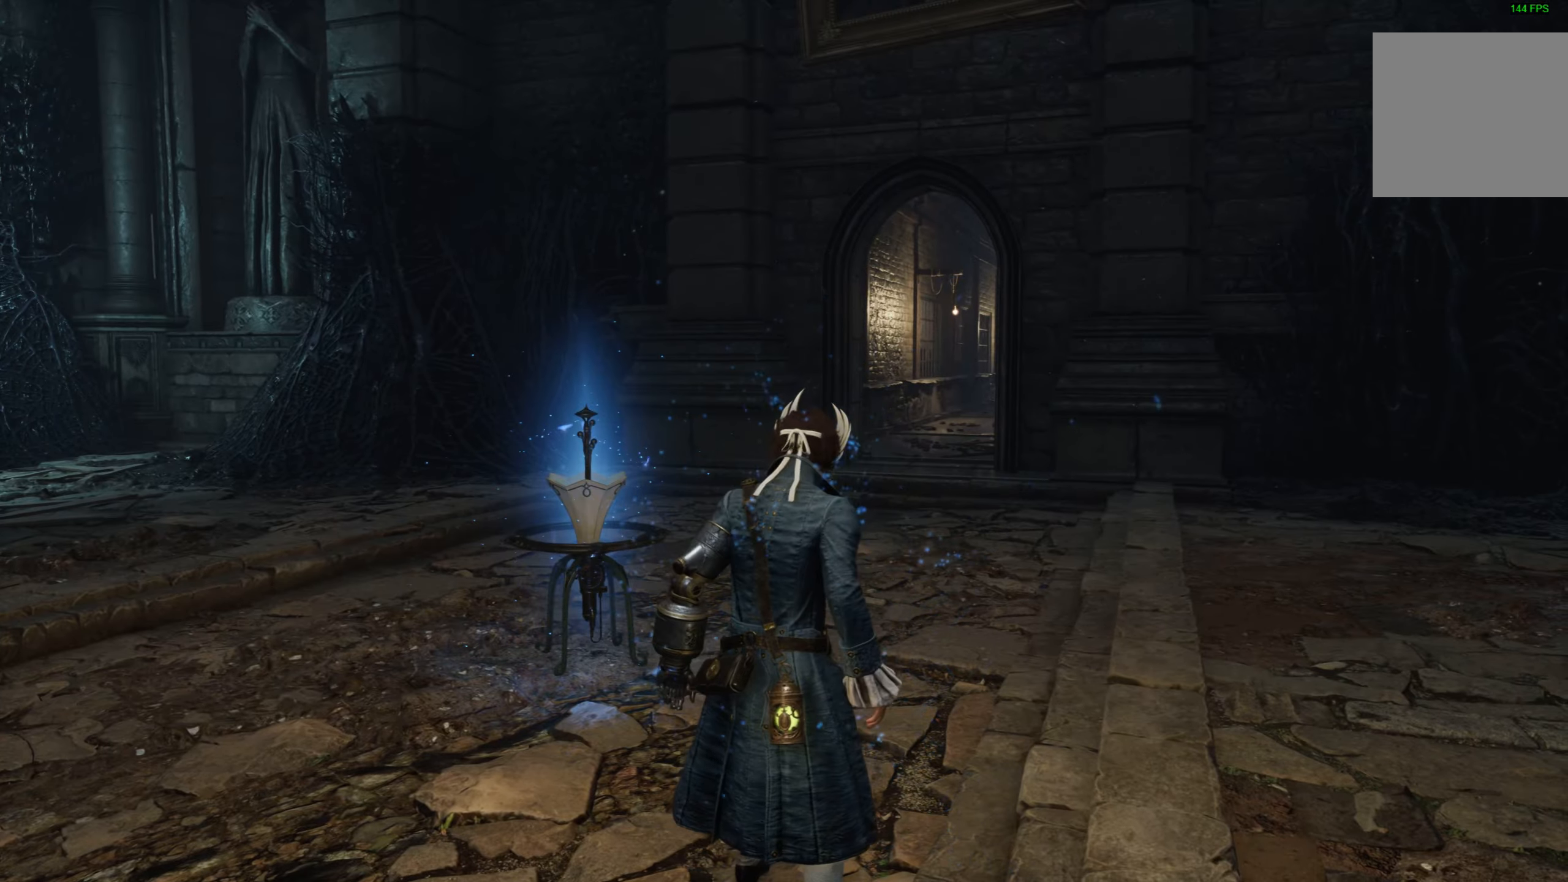
{"buttons": [], "left_stick": "up-left", "right_stick": "left", "events": [[83, "right_stick", "down-left"], [133, "left_stick", "down-left"], [183, "right_stick", "left"], [433, "left_stick", "up-left"]]}
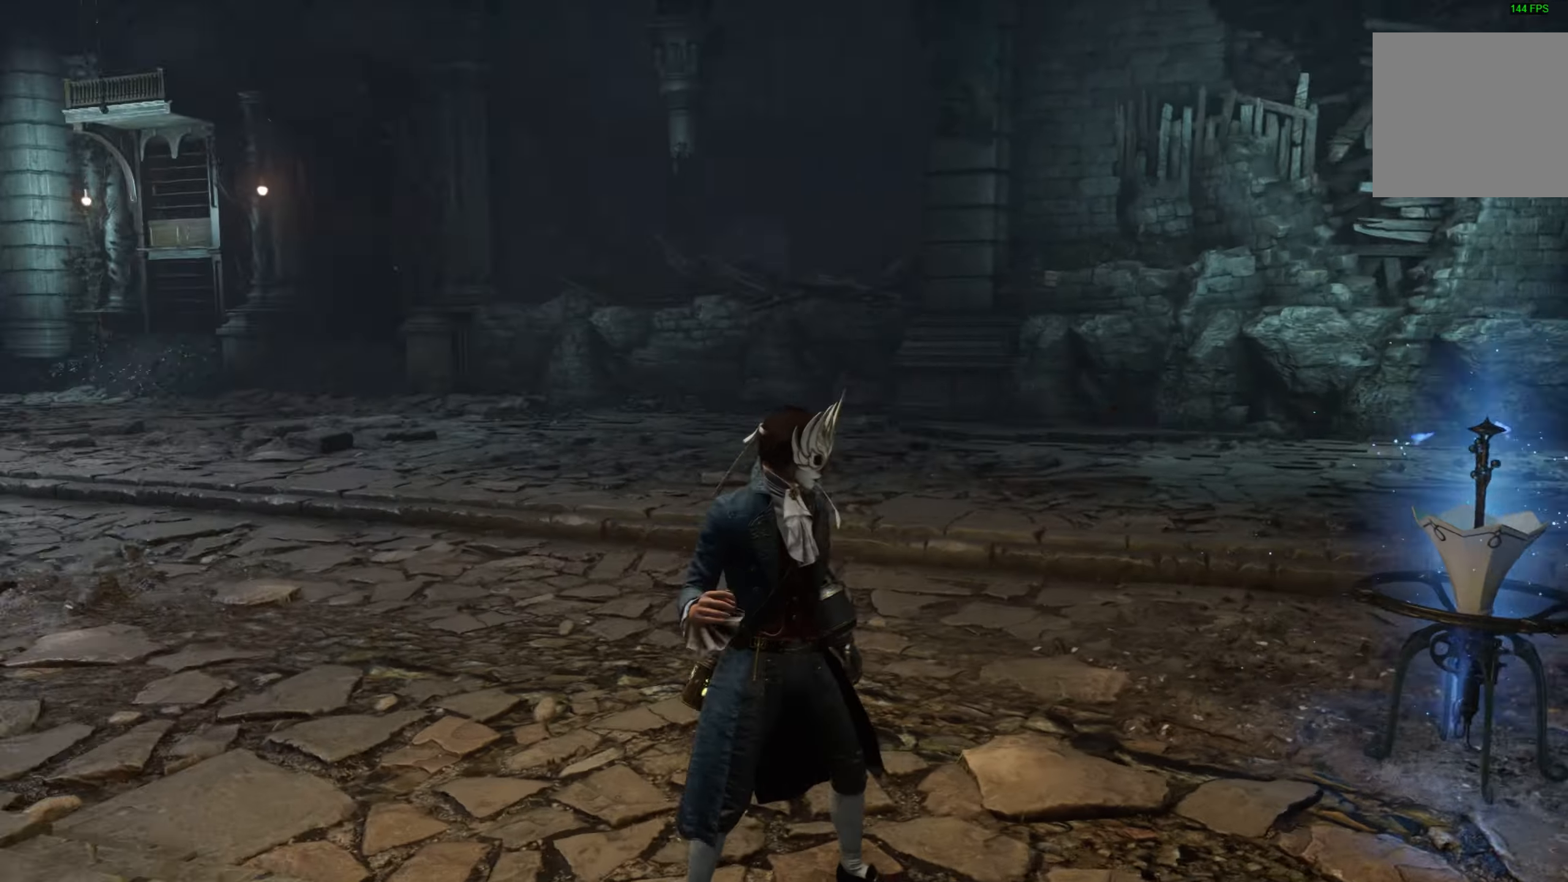
{"buttons": ["CIRCLE"], "left_stick": "up", "right_stick": "center", "events": [[33, "left_stick", "up"], [200, "right_stick", "center"], [333, "CIRCLE", "down"]]}
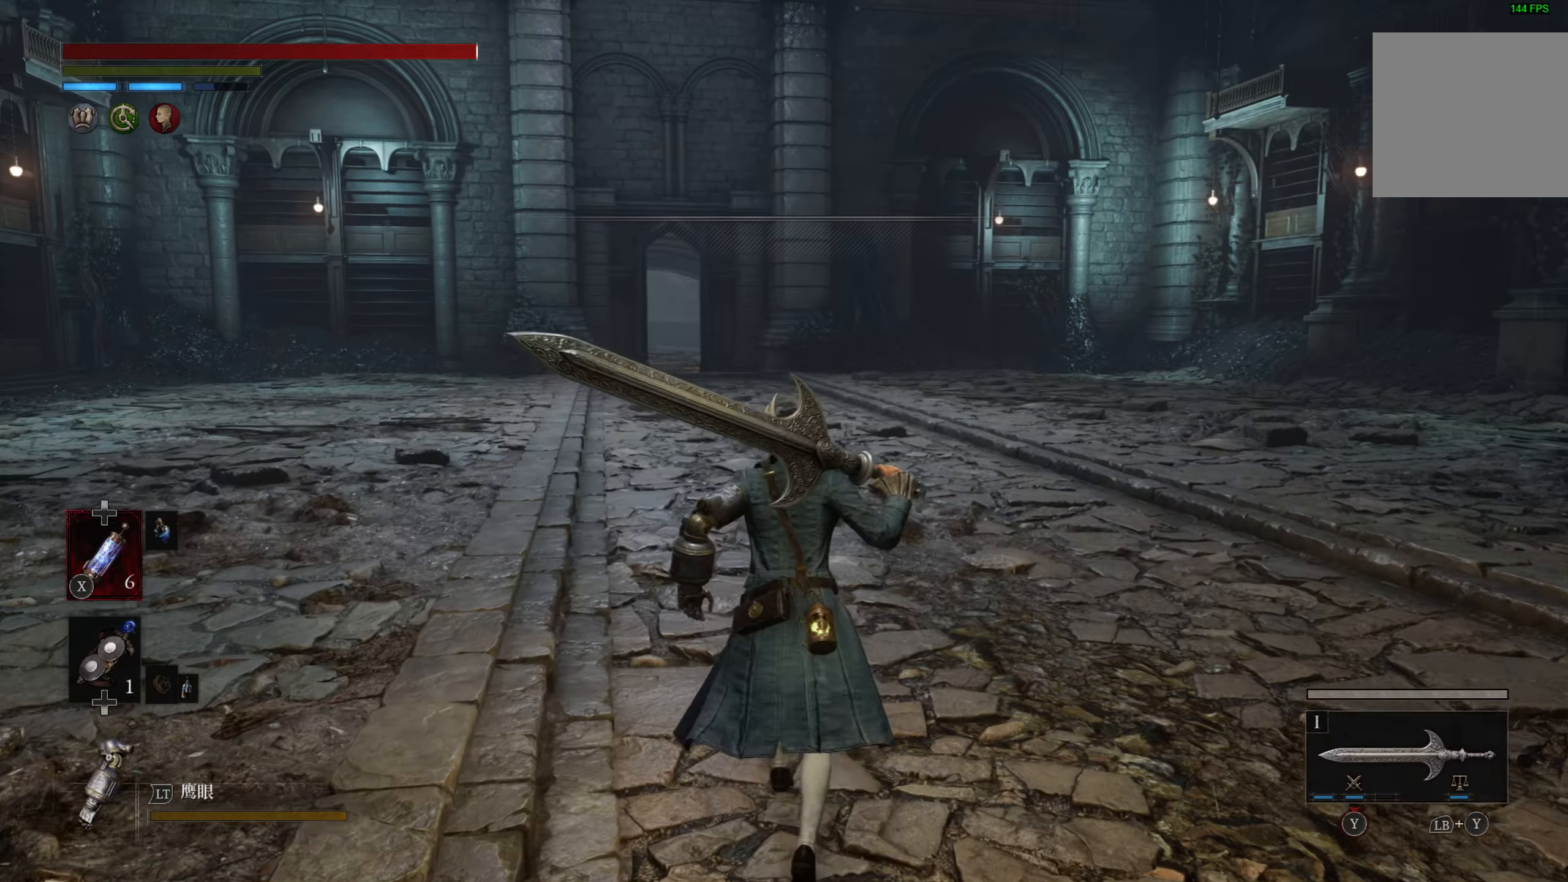
{"buttons": ["CIRCLE"], "left_stick": "up", "right_stick": "center", "events": []}
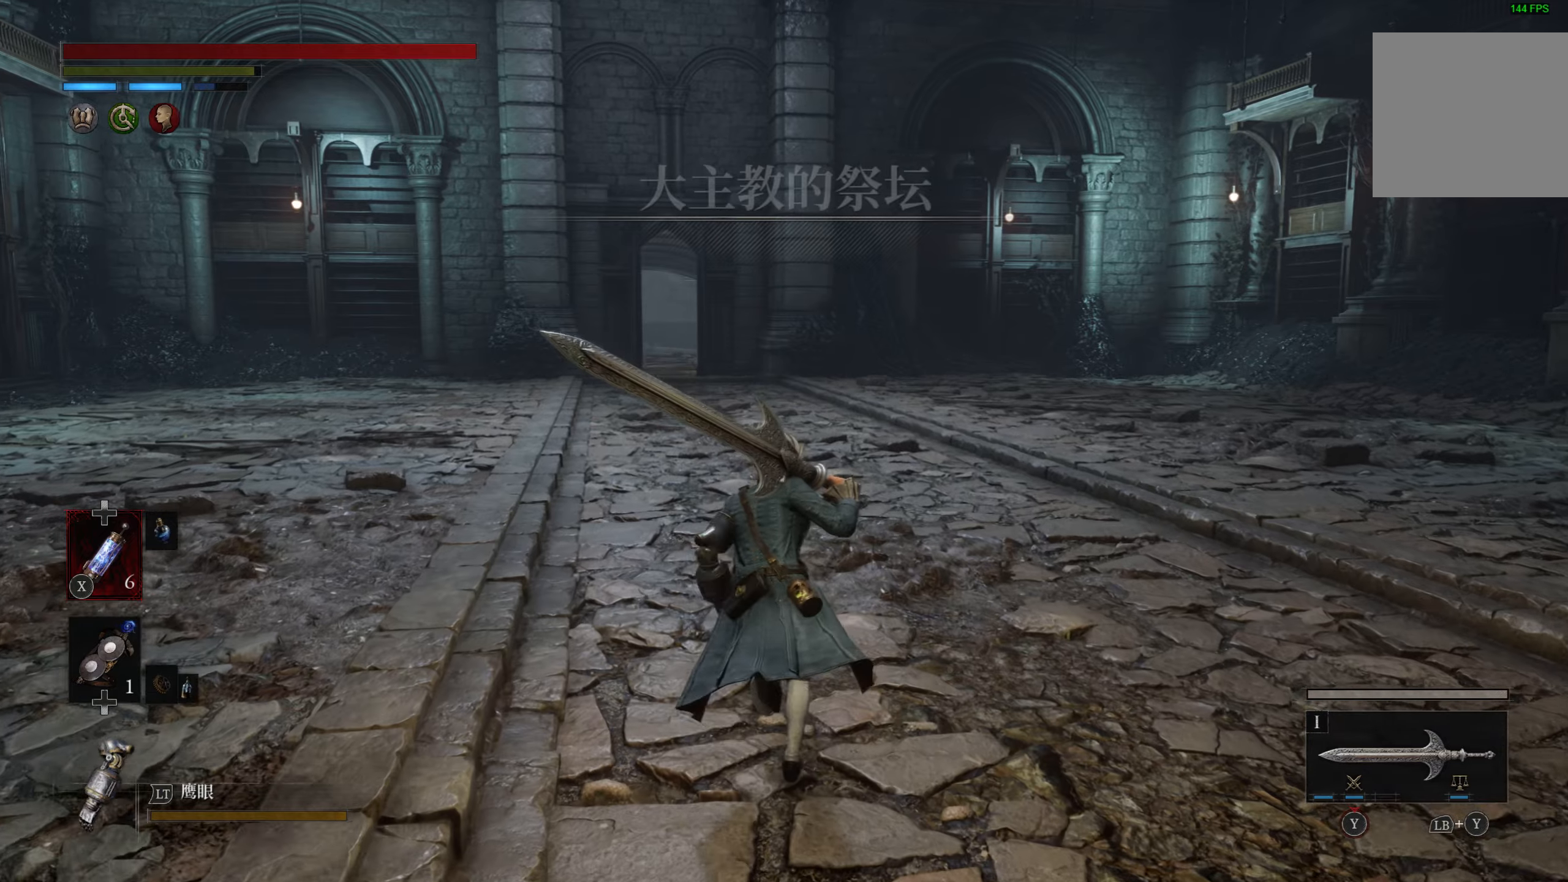
{"buttons": ["CIRCLE"], "left_stick": "up", "right_stick": "center", "events": []}
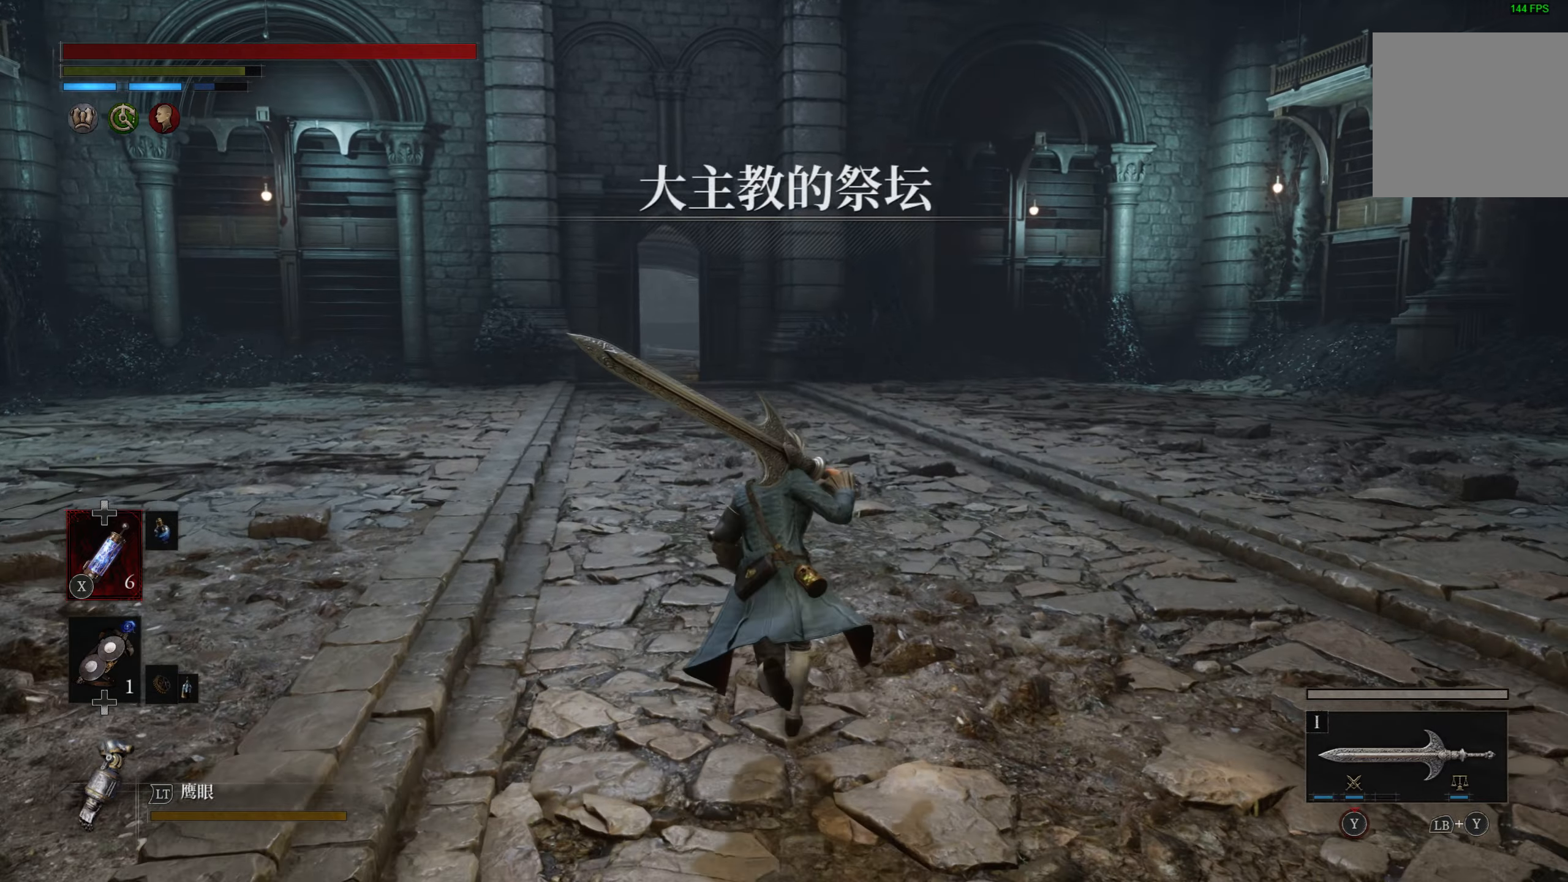
{"buttons": ["CIRCLE"], "left_stick": "up", "right_stick": "center", "events": []}
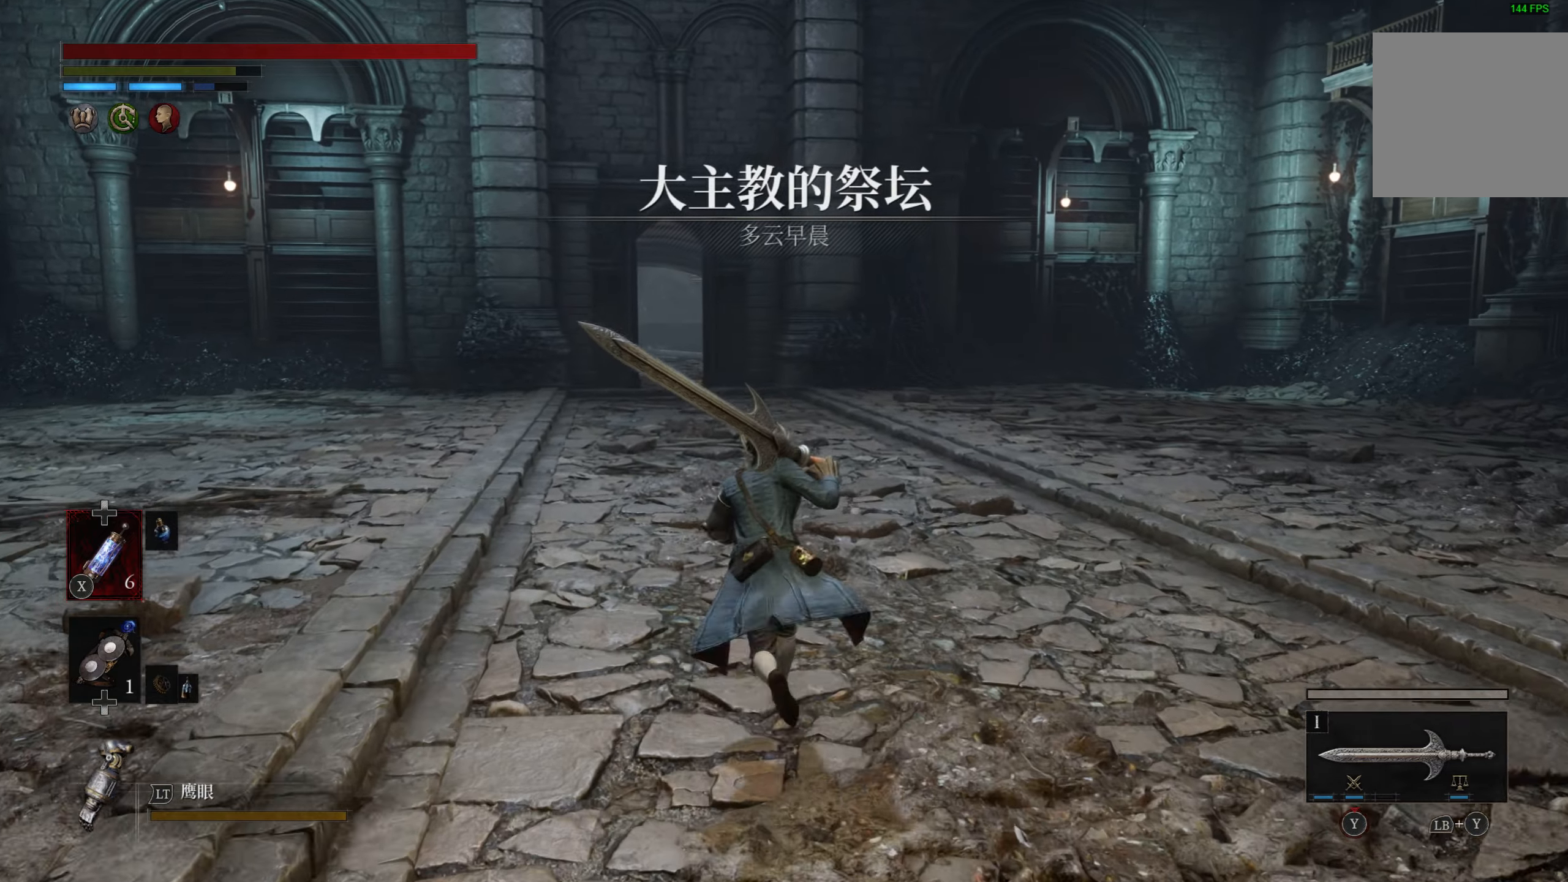
{"buttons": ["CIRCLE"], "left_stick": "up", "right_stick": "center", "events": []}
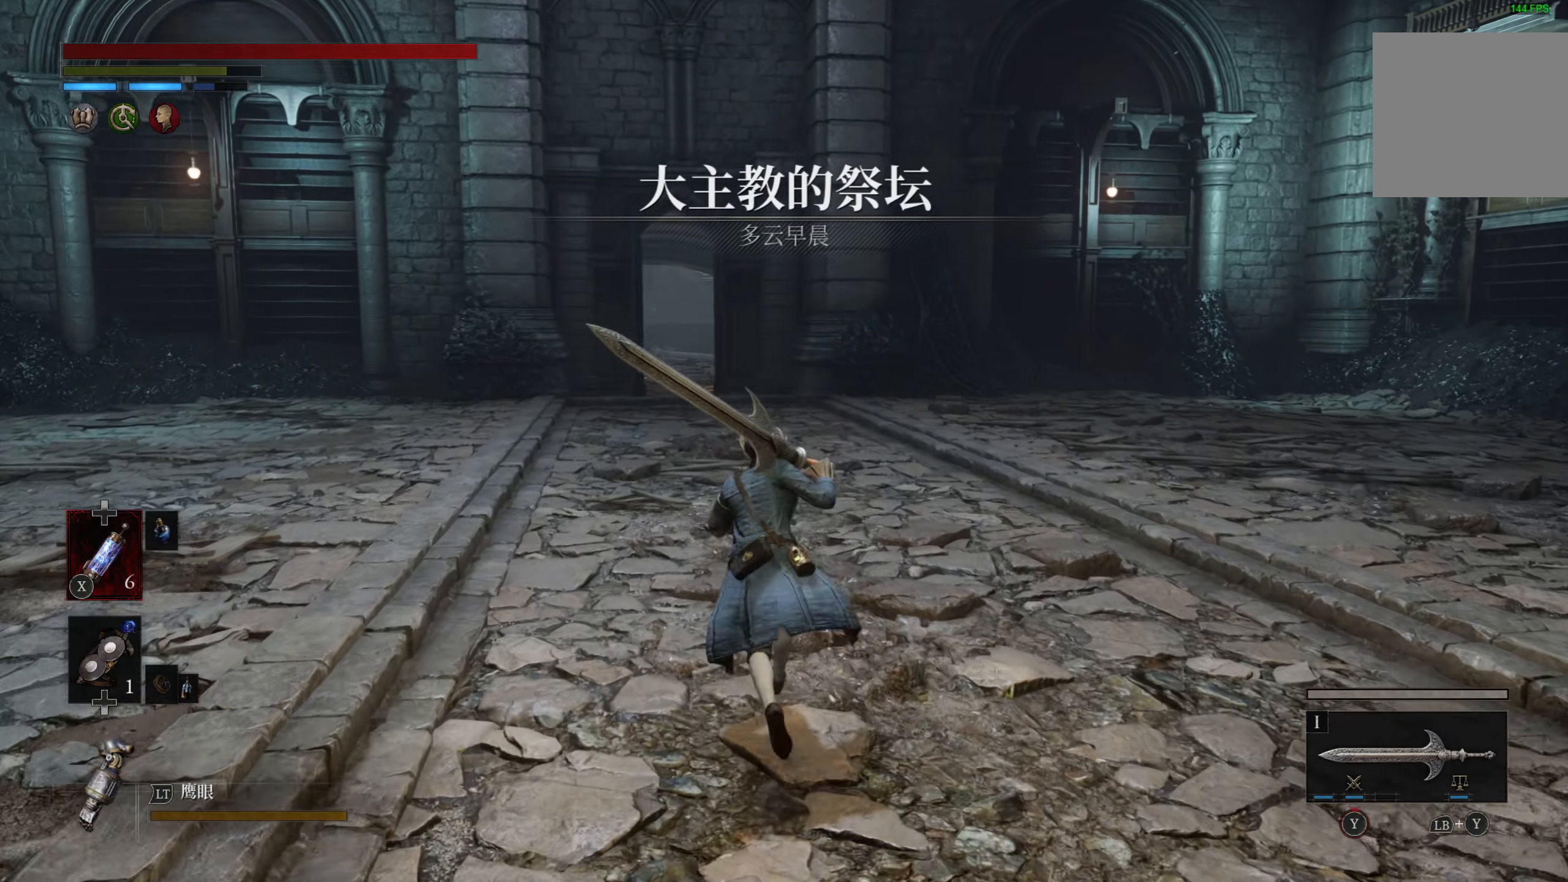
{"buttons": ["CIRCLE"], "left_stick": "up", "right_stick": "center", "events": []}
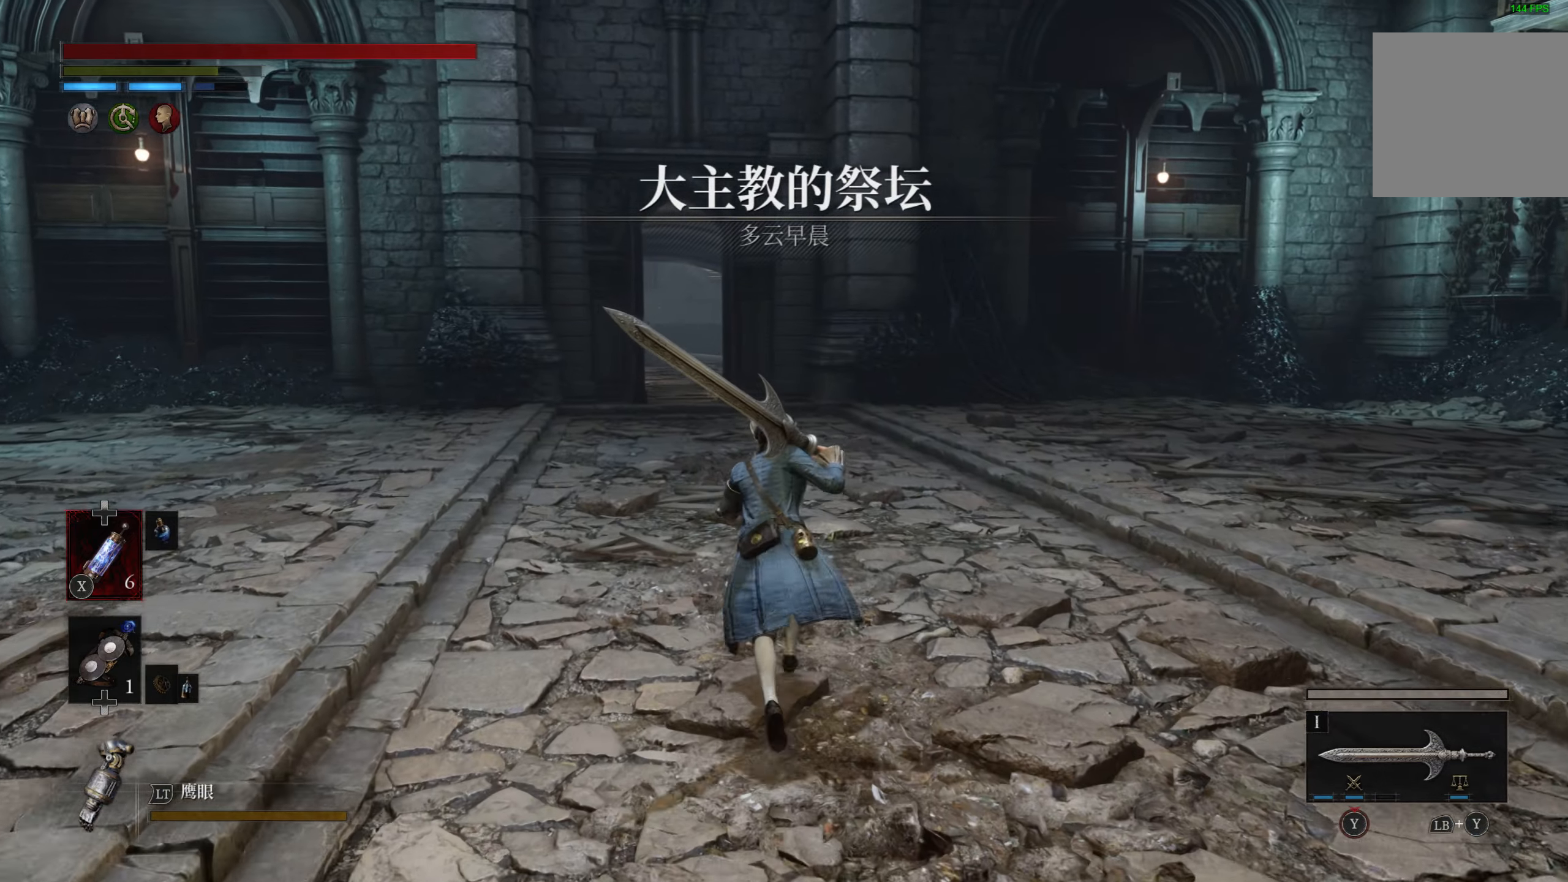
{"buttons": ["CIRCLE"], "left_stick": "up", "right_stick": "center", "events": []}
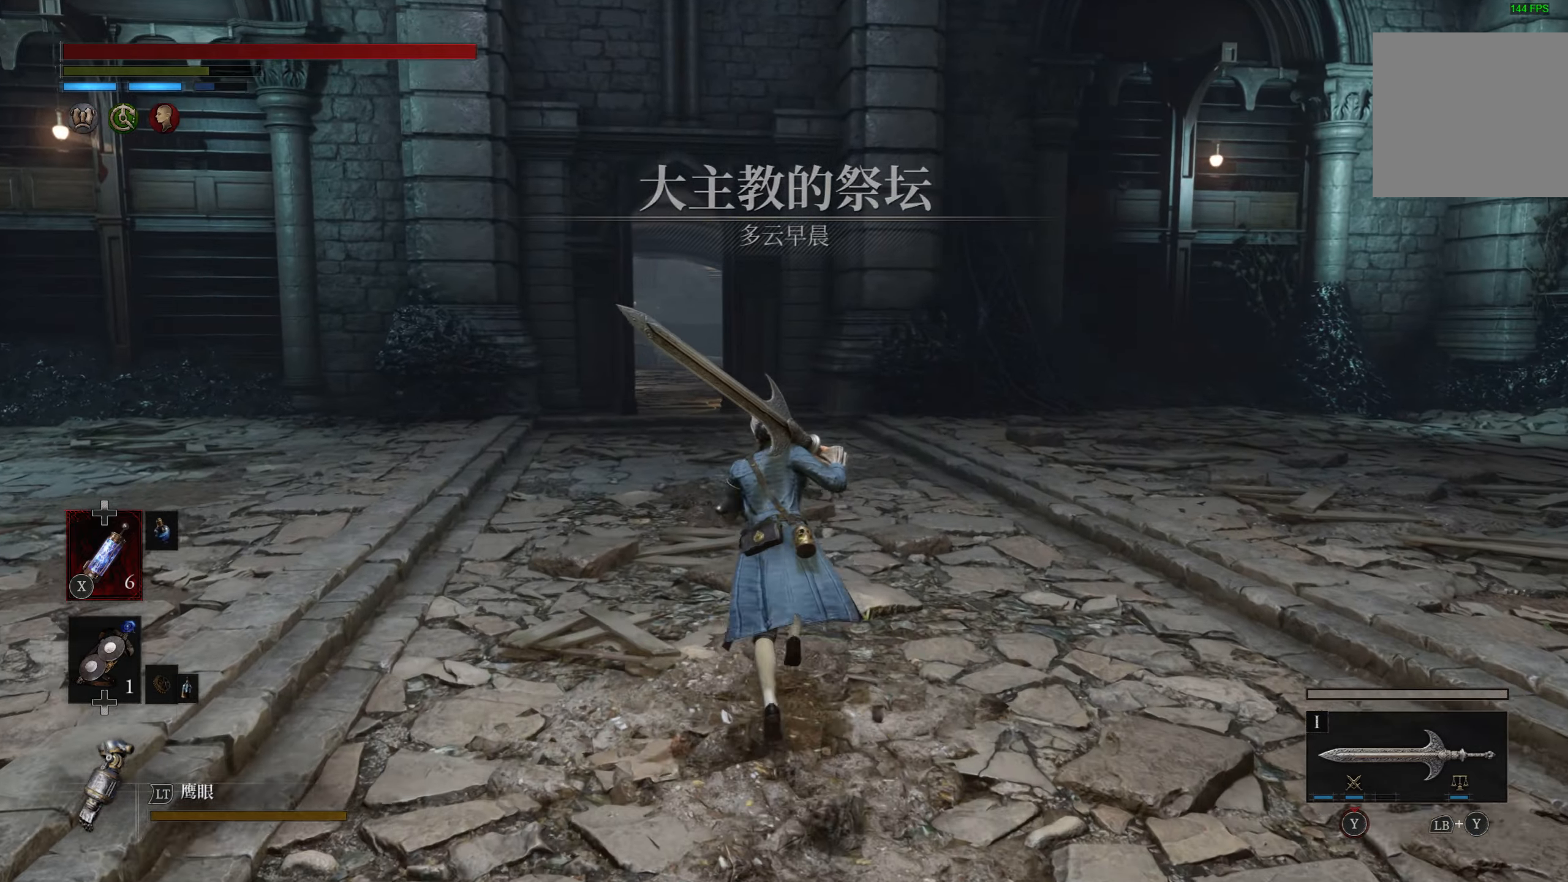
{"buttons": ["CIRCLE"], "left_stick": "up", "right_stick": "center", "events": []}
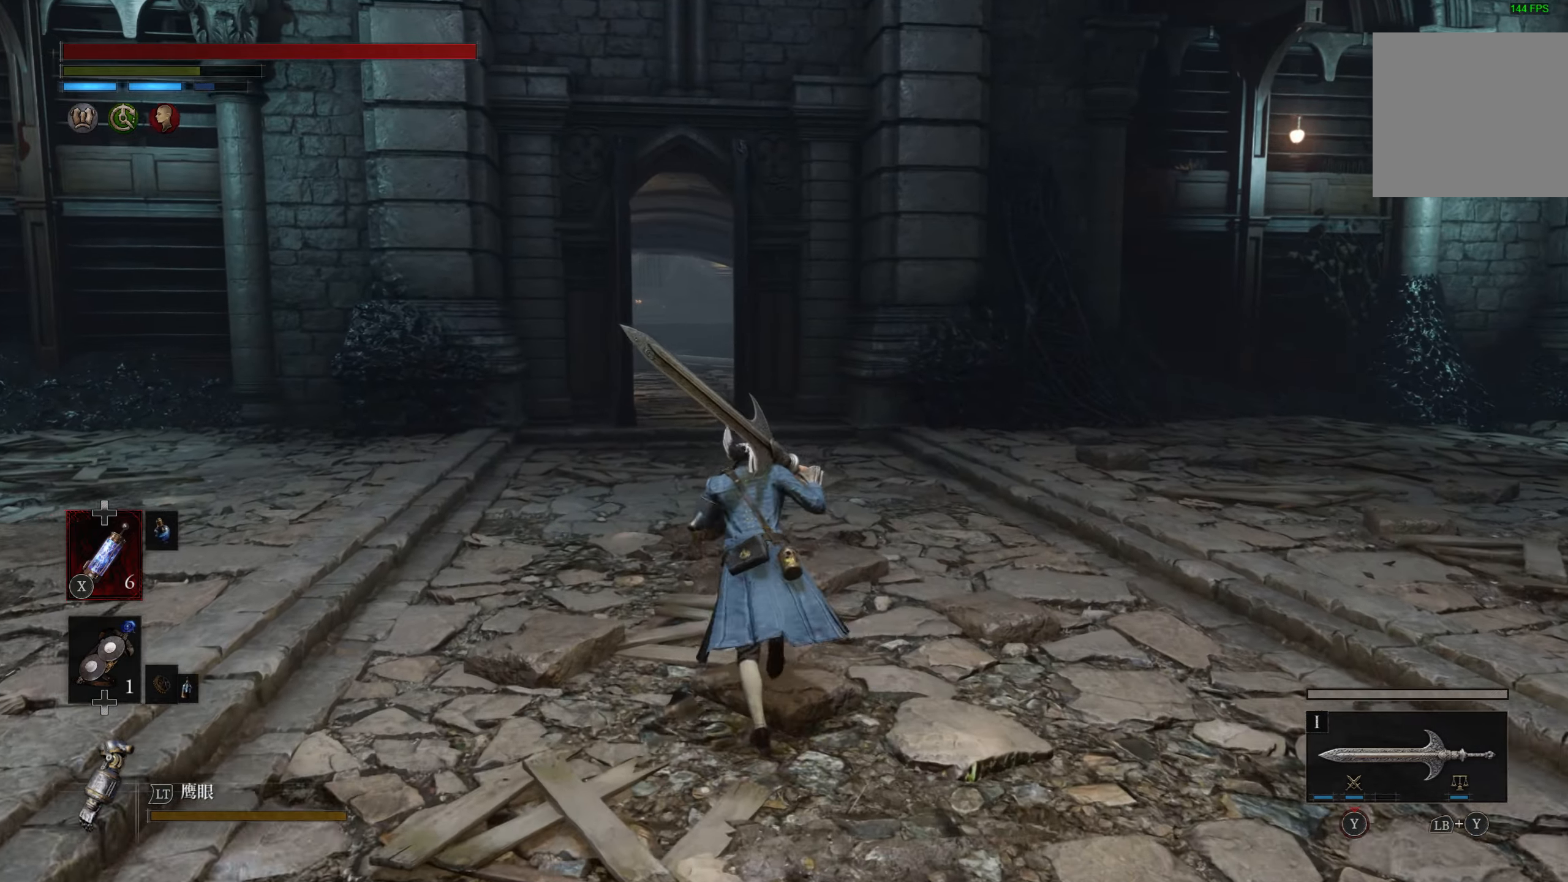
{"buttons": ["CIRCLE"], "left_stick": "up", "right_stick": "center", "events": []}
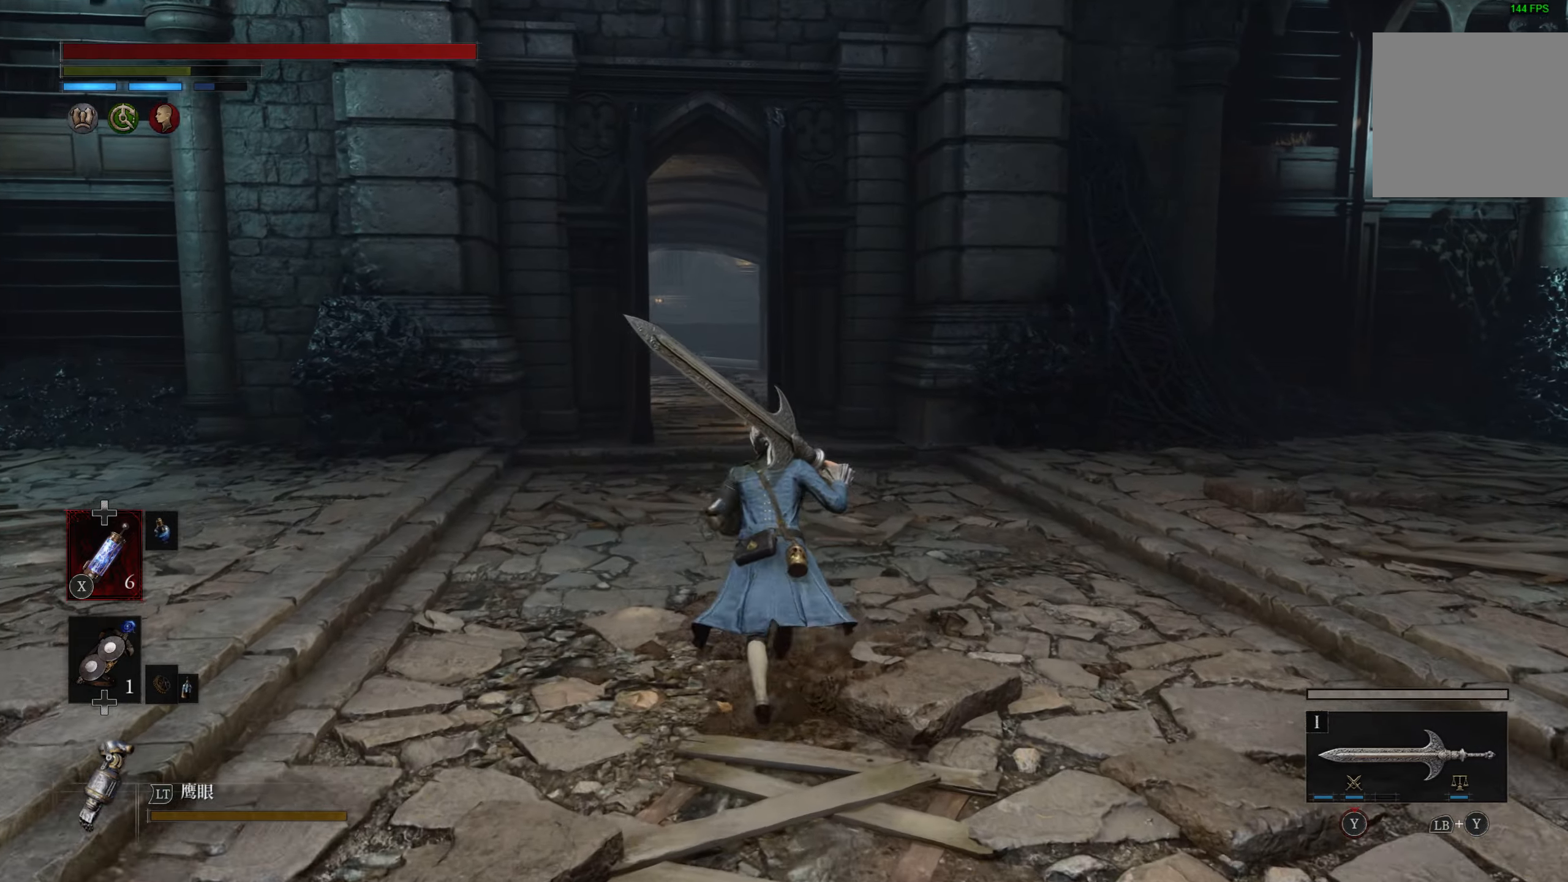
{"buttons": ["CIRCLE"], "left_stick": "up", "right_stick": "center", "events": []}
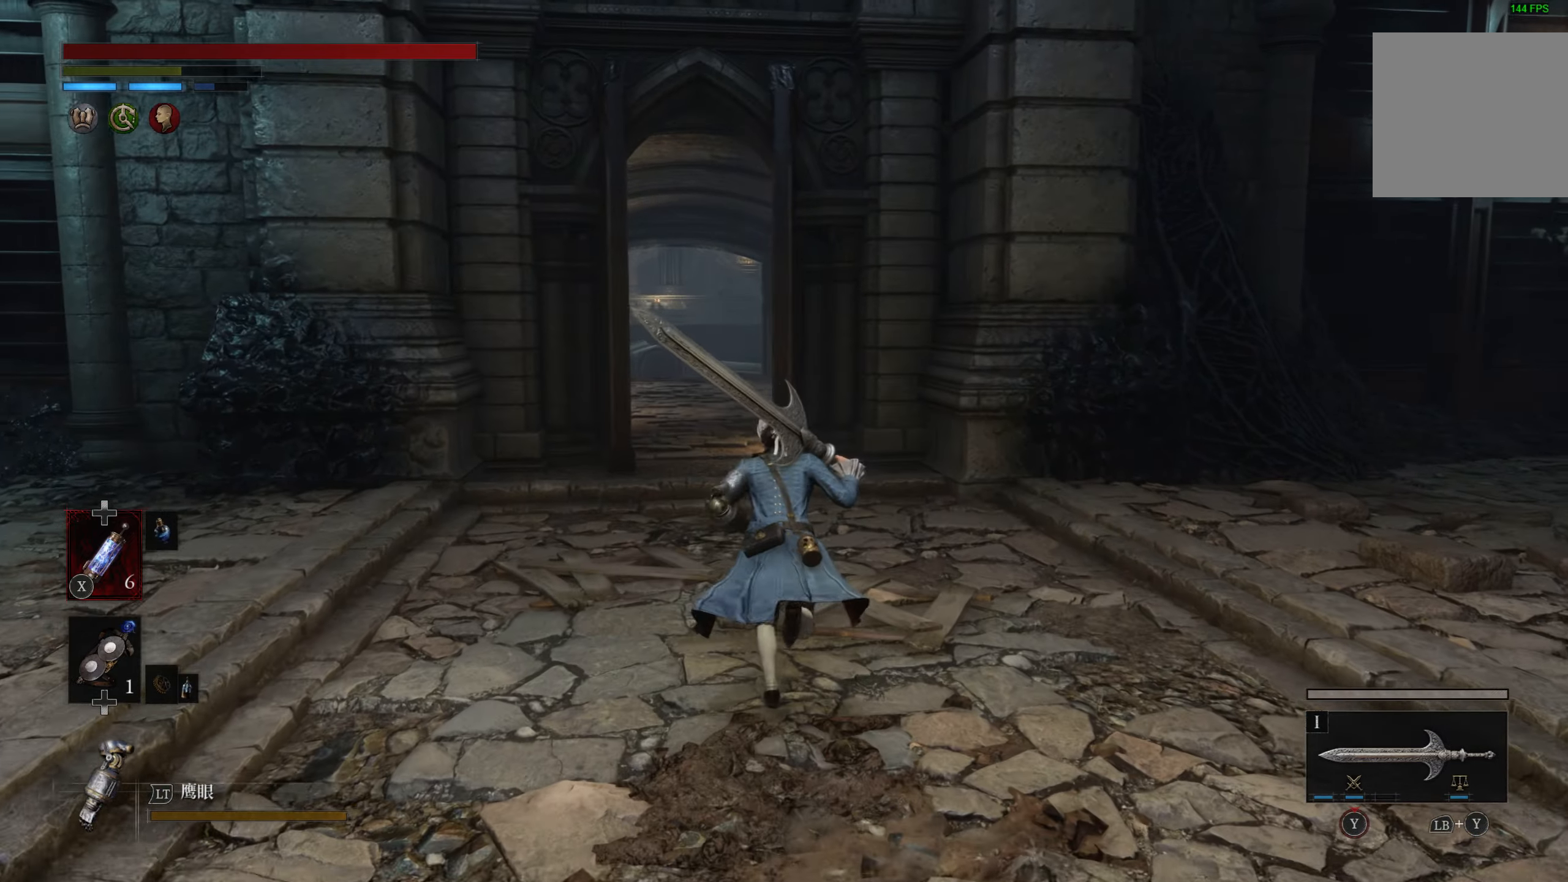
{"buttons": ["CIRCLE"], "left_stick": "up", "right_stick": "center", "events": []}
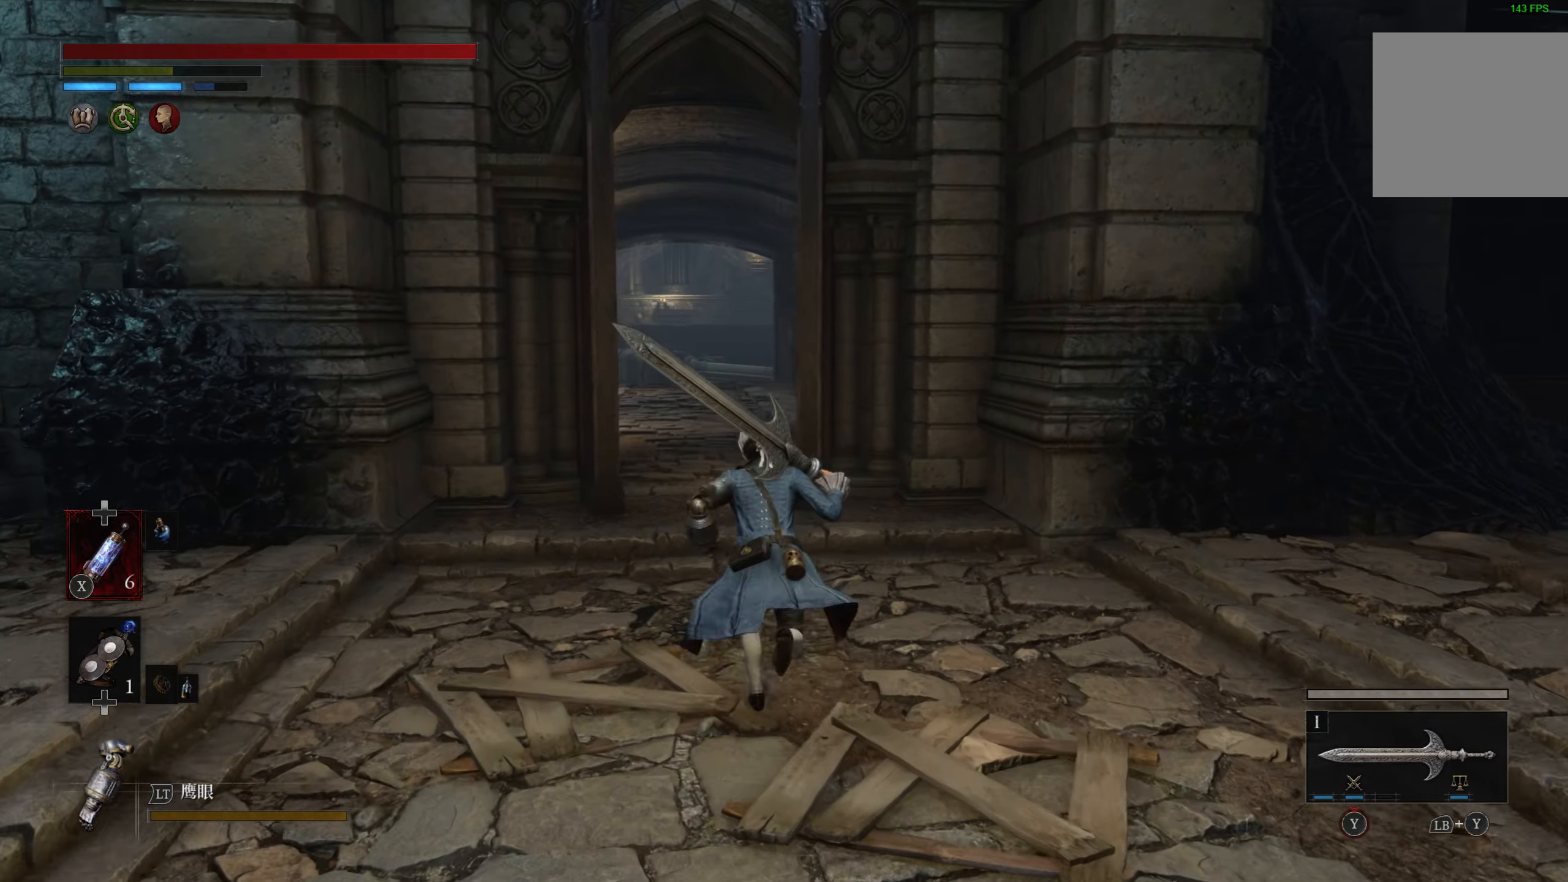
{"buttons": ["CIRCLE"], "left_stick": "up", "right_stick": "center", "events": []}
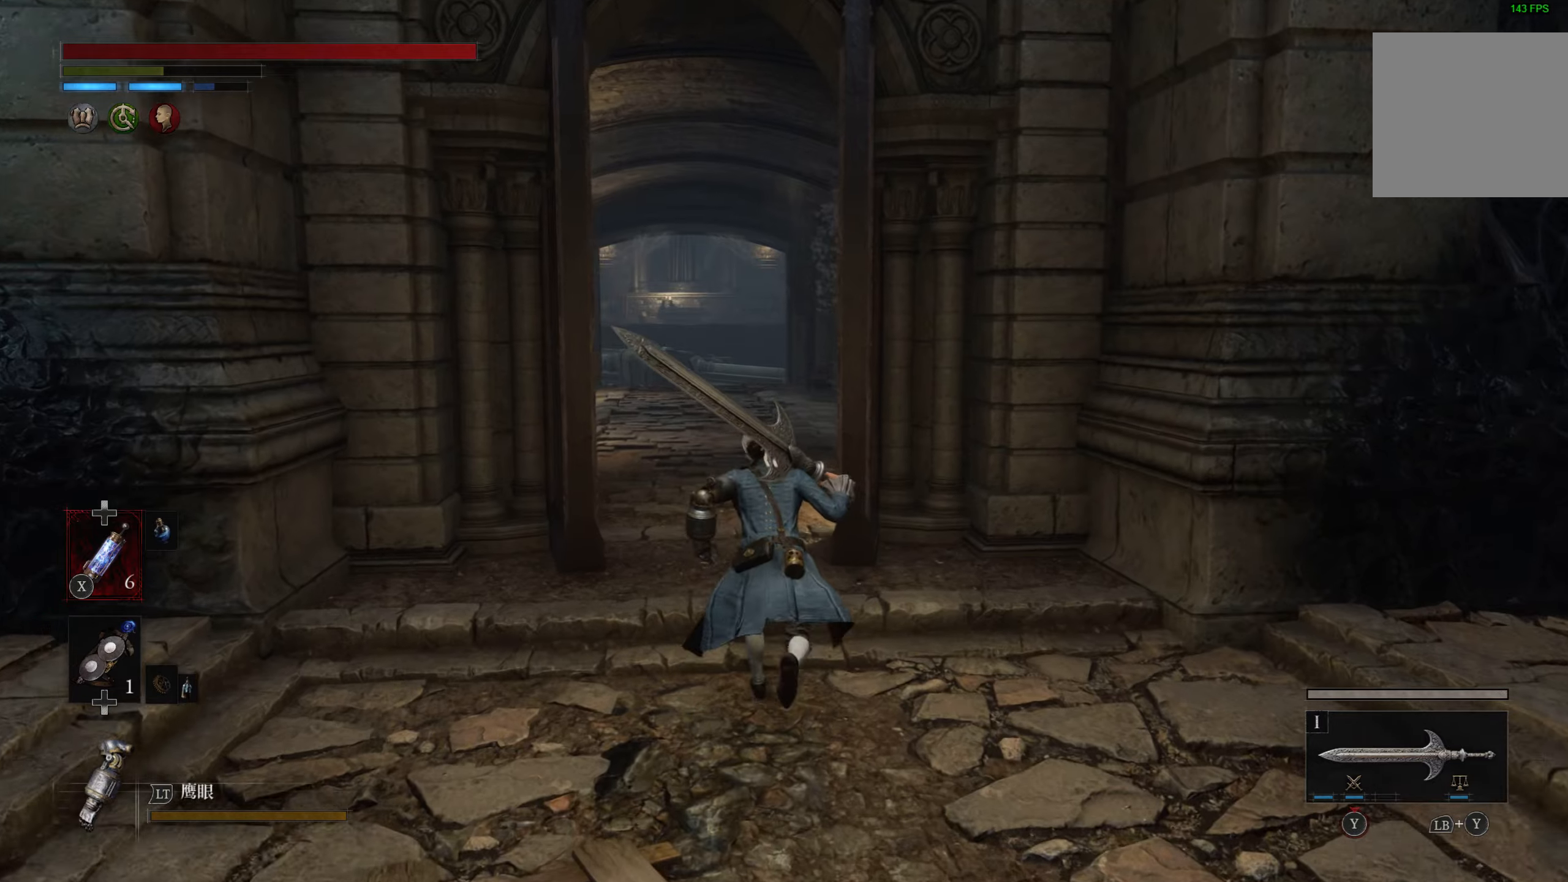
{"buttons": ["CIRCLE"], "left_stick": "up", "right_stick": "center", "events": []}
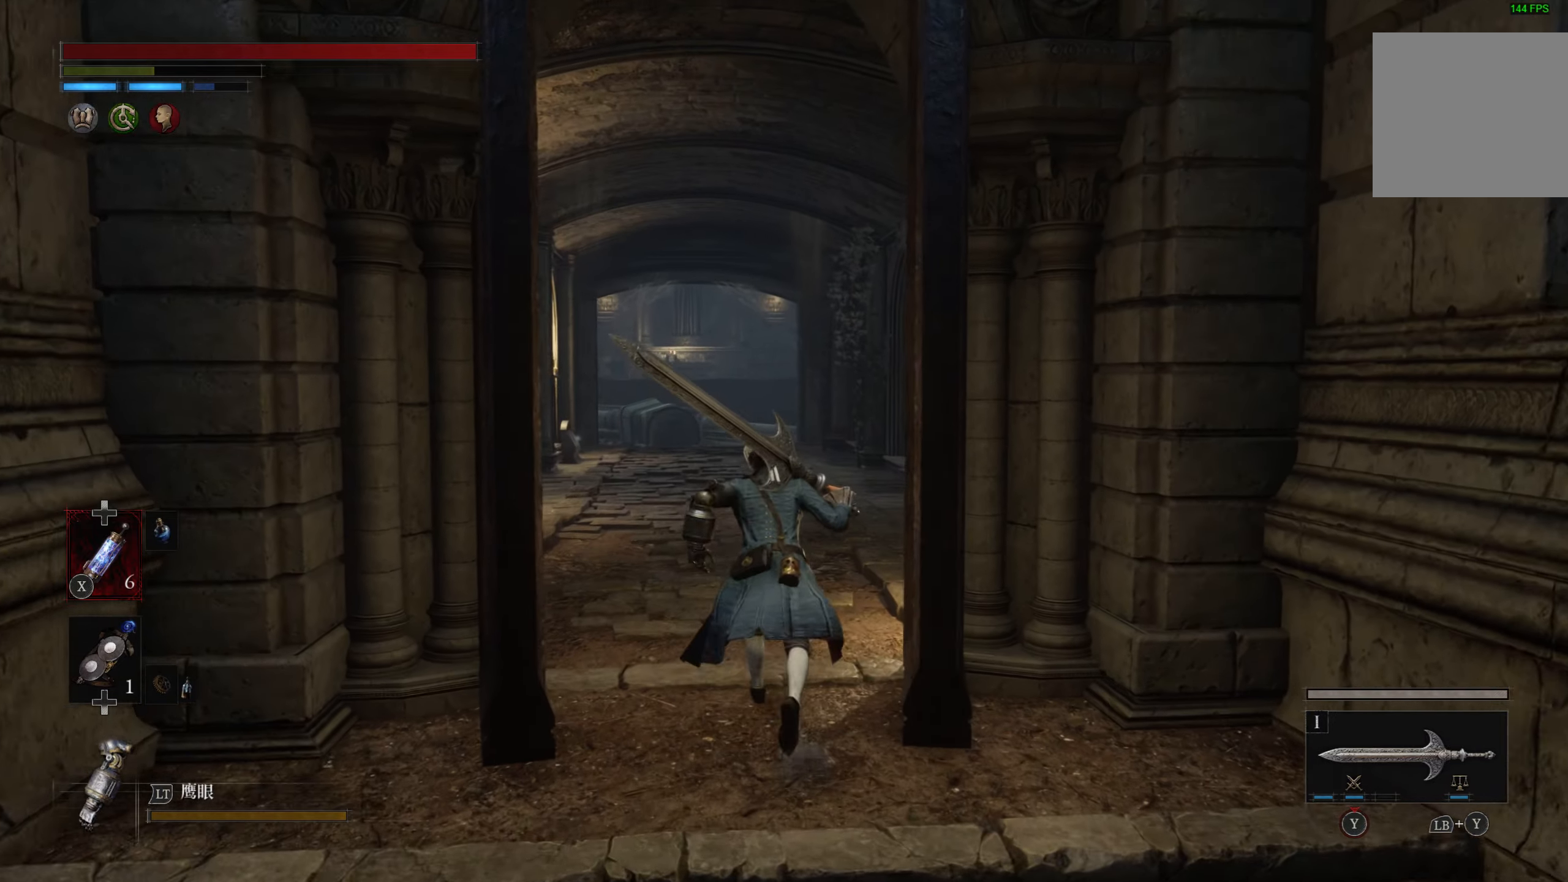
{"buttons": ["CIRCLE"], "left_stick": "up", "right_stick": "center", "events": []}
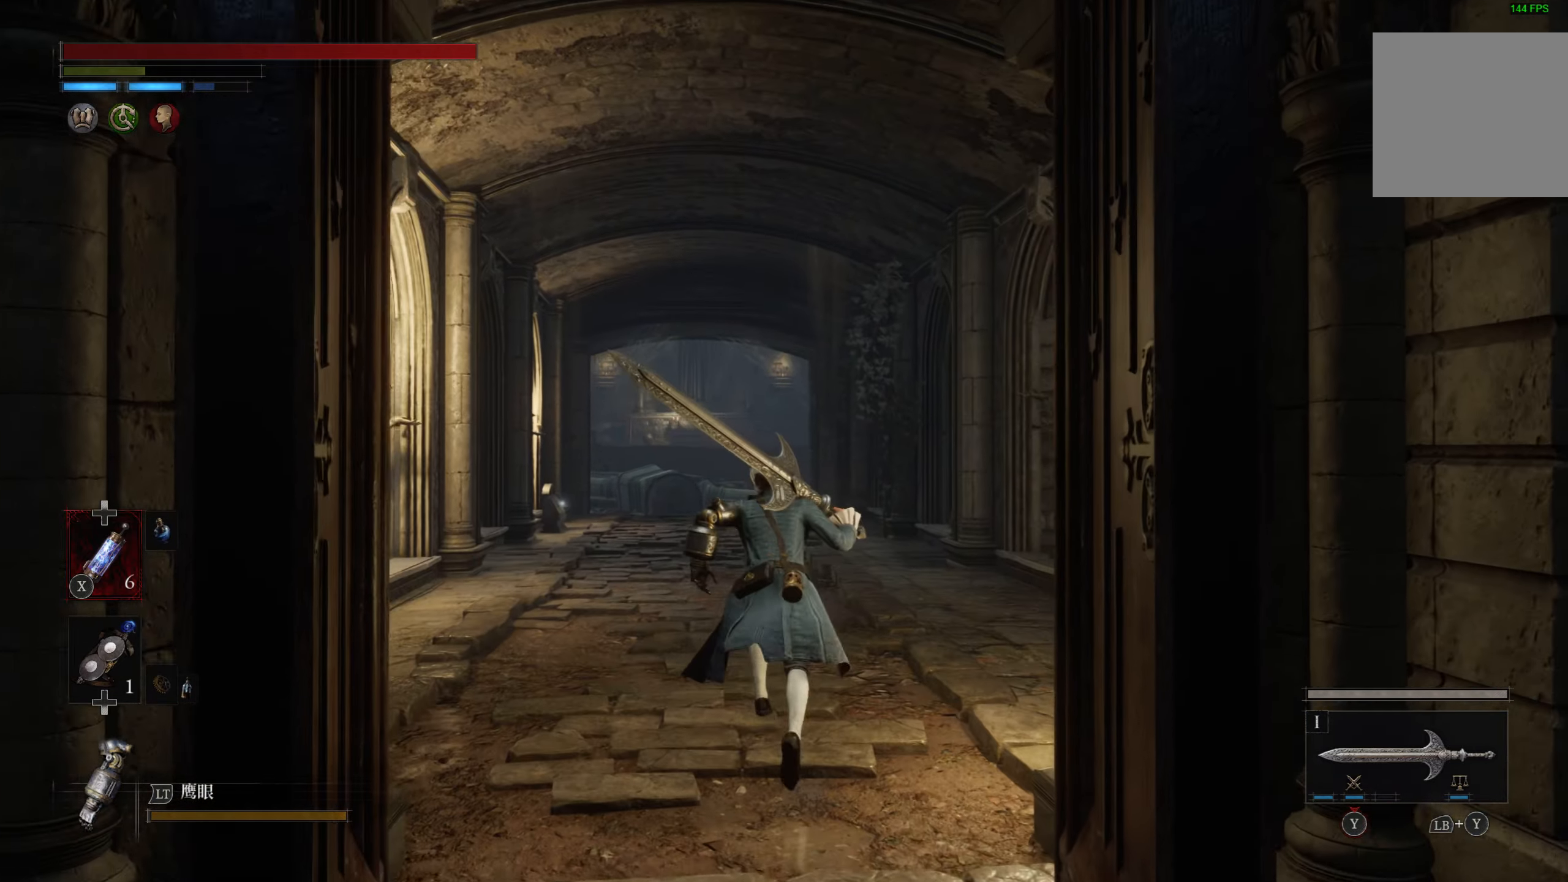
{"buttons": ["CIRCLE"], "left_stick": "up", "right_stick": "center", "events": []}
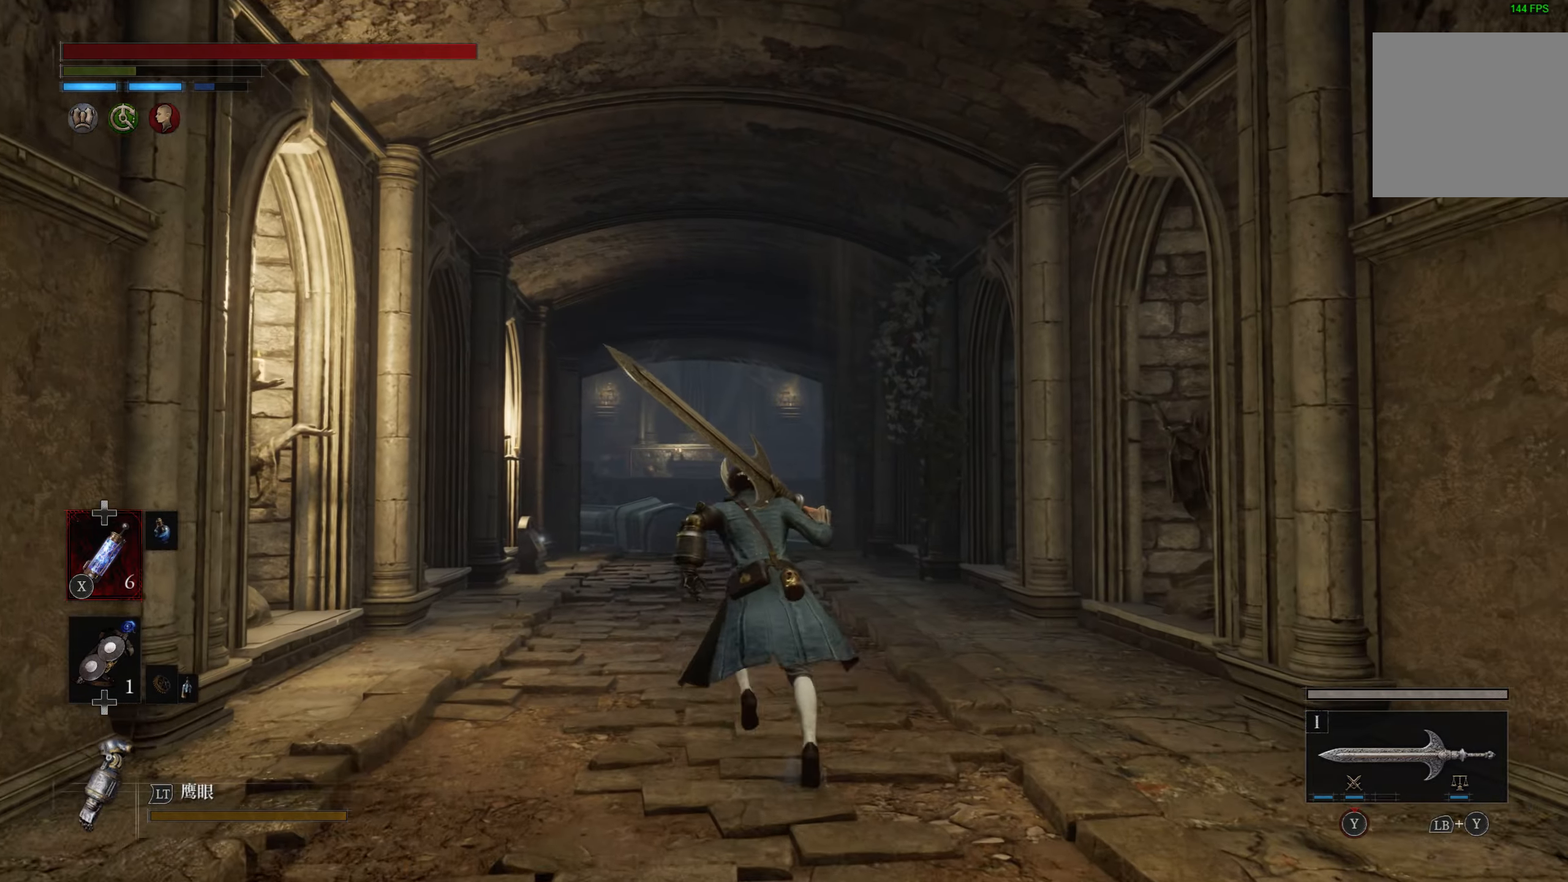
{"buttons": ["CIRCLE"], "left_stick": "up", "right_stick": "center", "events": []}
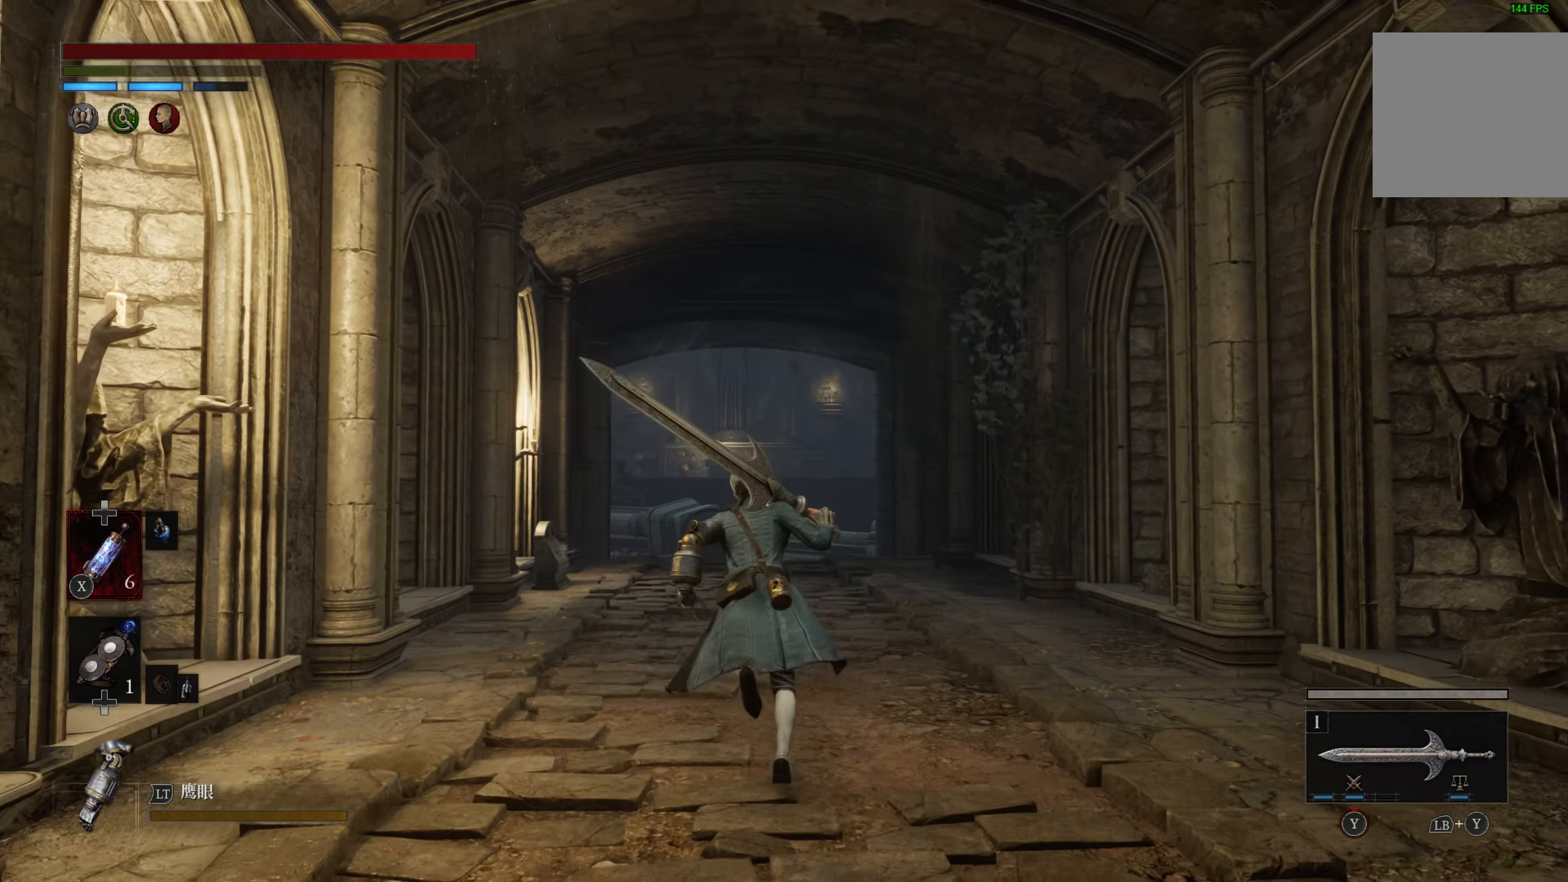
{"buttons": ["CIRCLE"], "left_stick": "up", "right_stick": "center", "events": []}